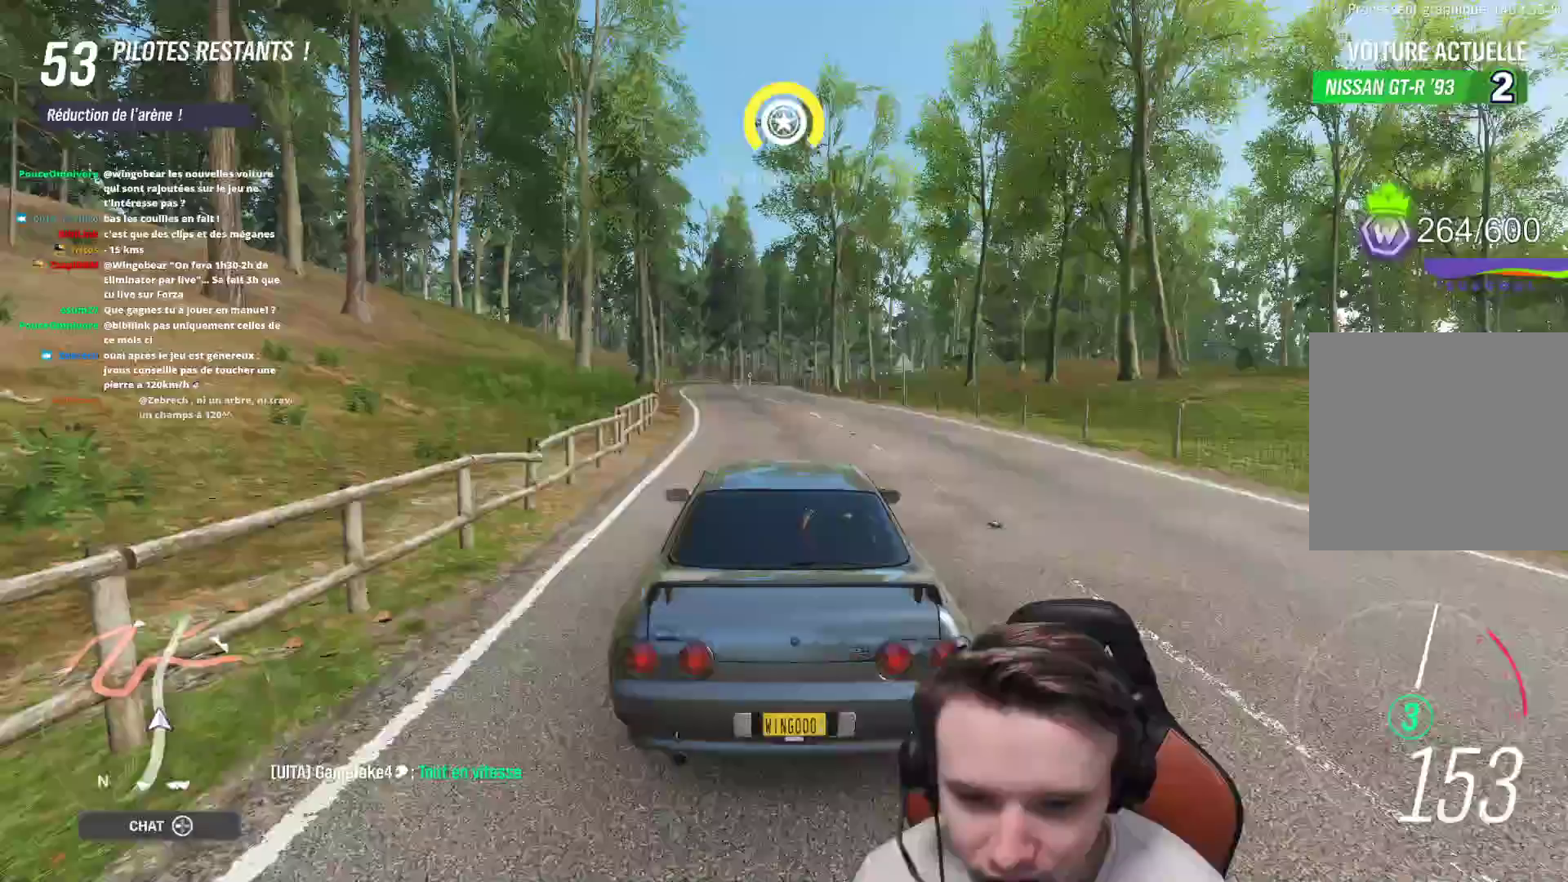
Gameplay with a controller (Xbox layout); each line is a JSON object with the inputs held at the frame after it. "events" lists button and stick changes between this image and that frame as [ms after this image, input, new state], when the widget could be followed in between. Not read: L3.
{"buttons": ["R2"], "left_stick": "center", "right_stick": "center", "events": [[200, "left_stick", "center"]]}
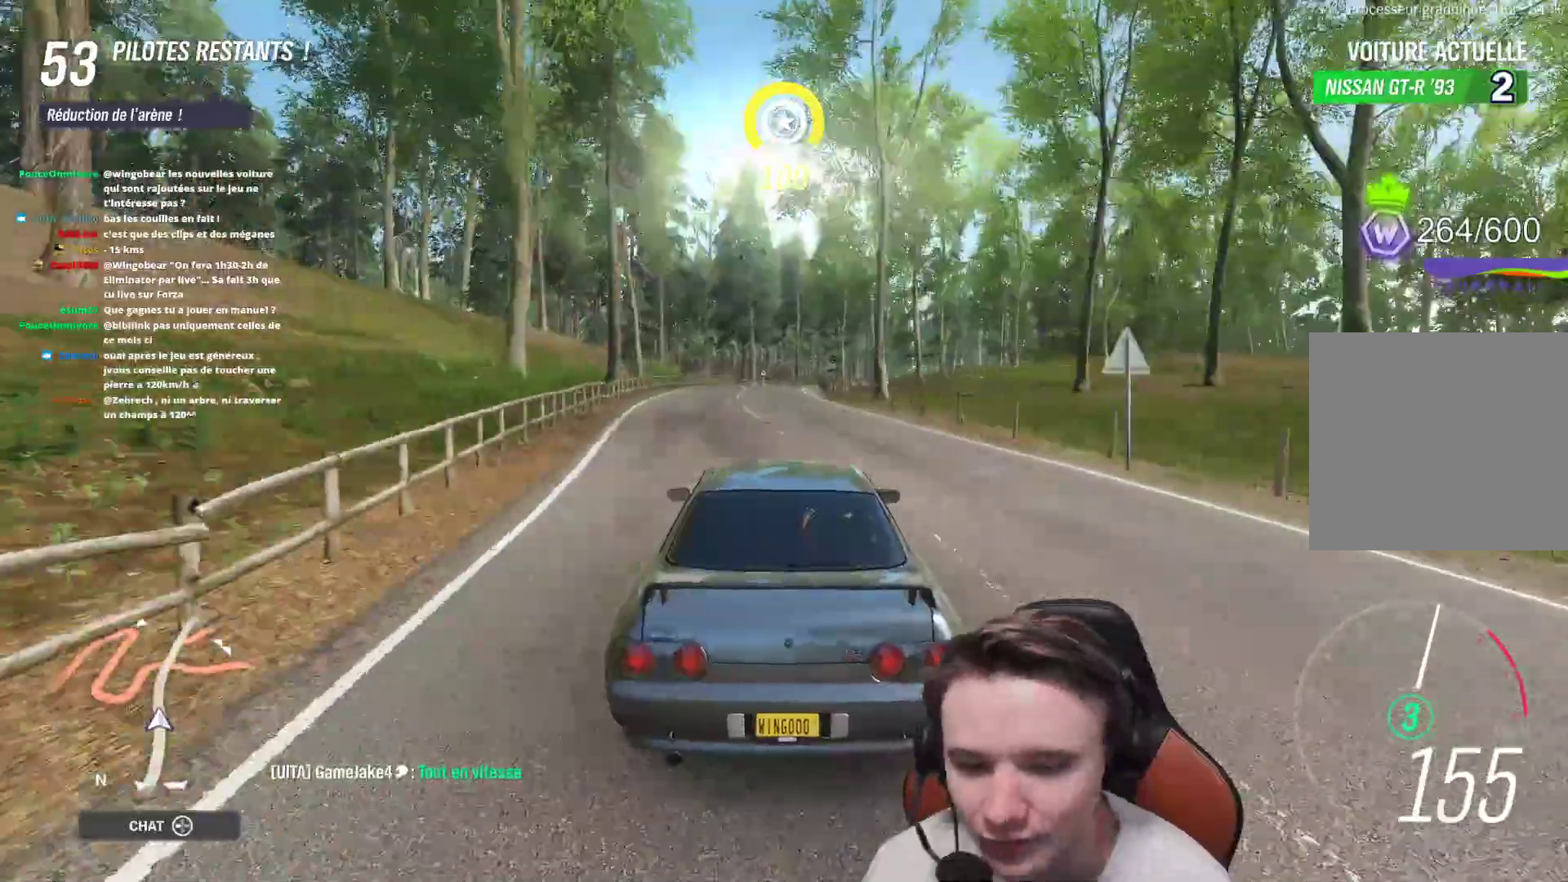
{"buttons": ["R2"], "left_stick": "center", "right_stick": "center", "events": []}
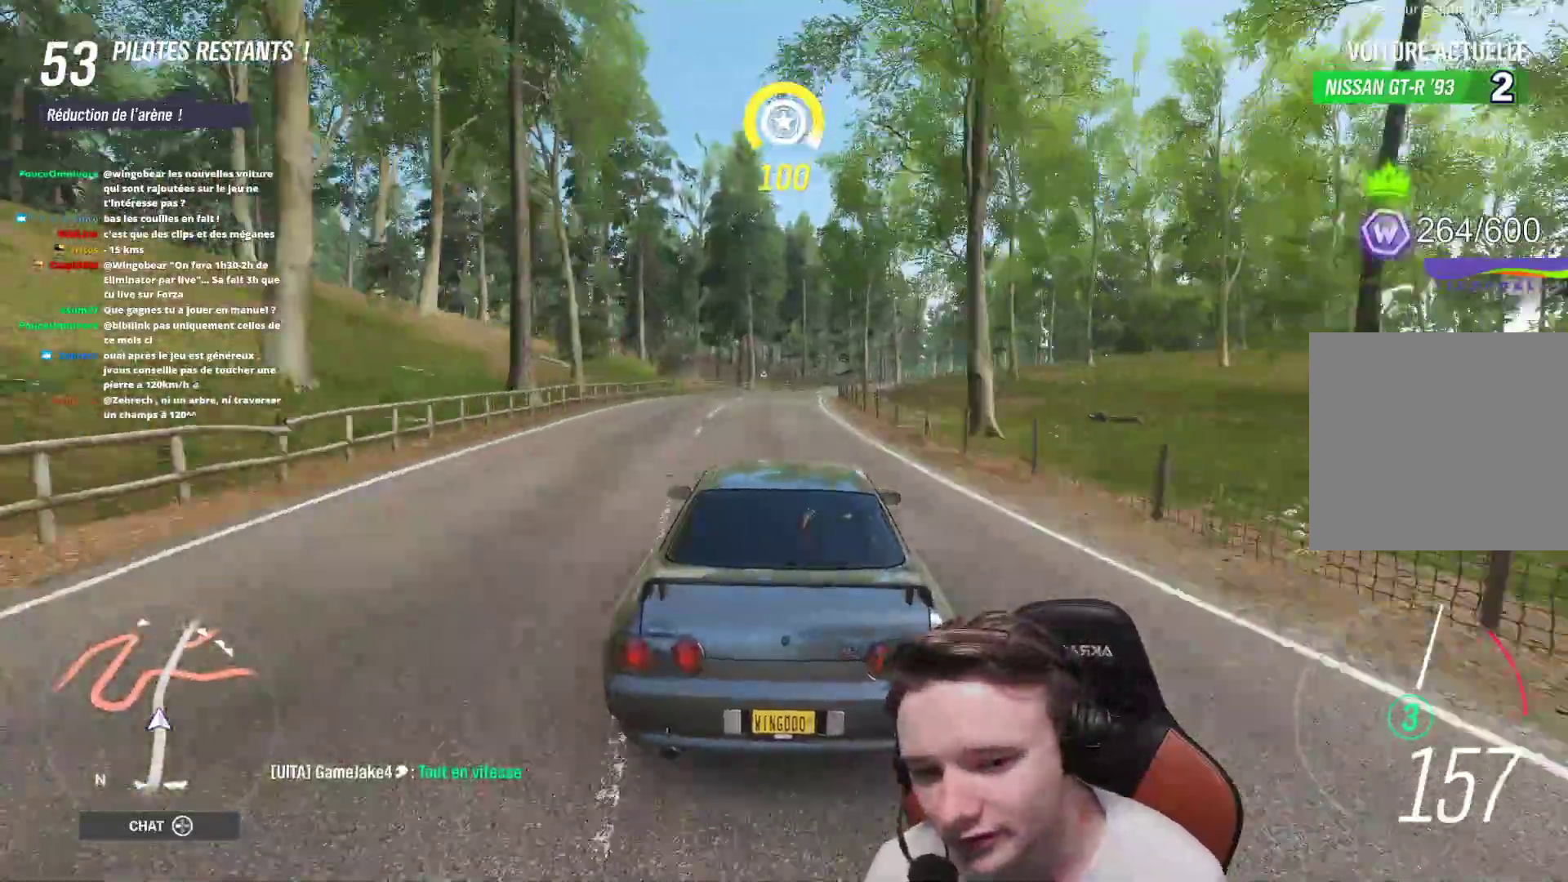
{"buttons": ["R2"], "left_stick": "center", "right_stick": "center", "events": [[100, "left_stick", "right"], [233, "left_stick", "center"]]}
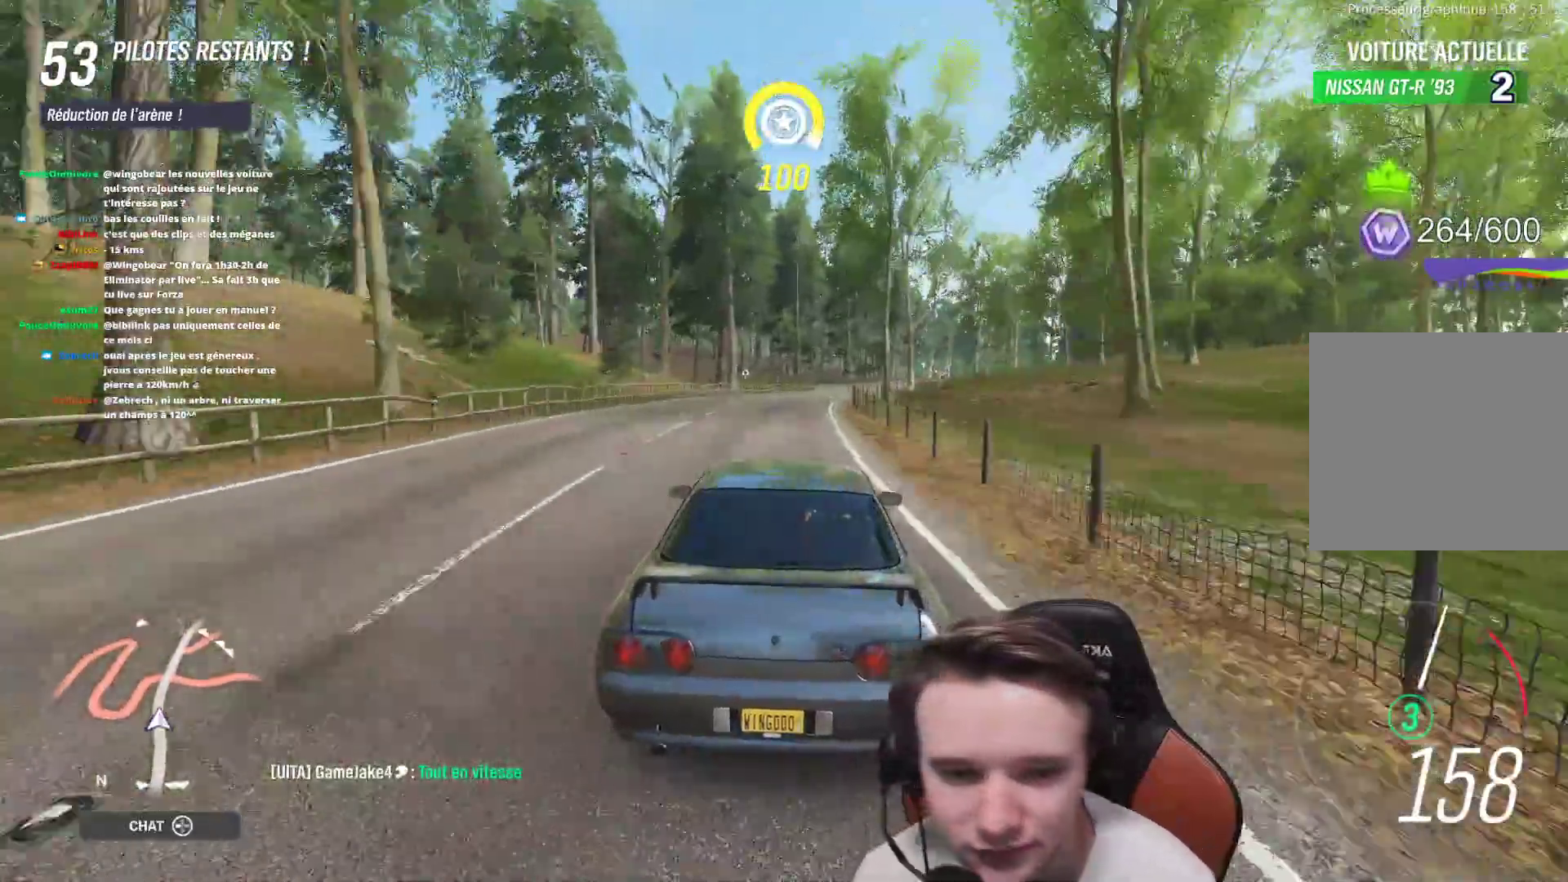
{"buttons": ["R2"], "left_stick": "right", "right_stick": "center", "events": [[17, "left_stick", "right"], [133, "left_stick", "center"], [500, "left_stick", "right"]]}
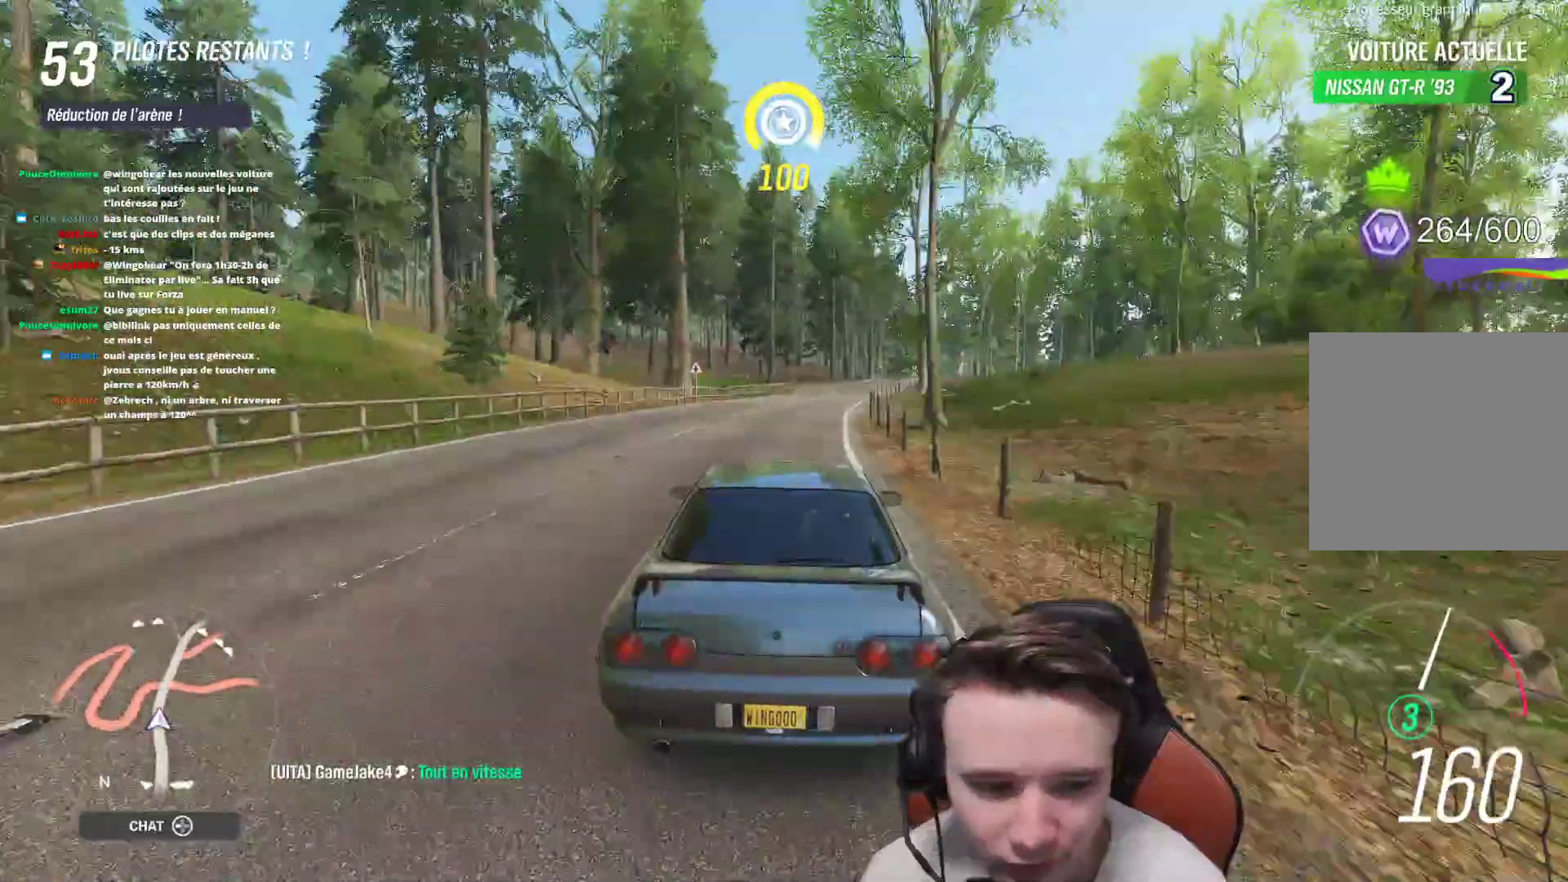
{"buttons": ["R2"], "left_stick": "center", "right_stick": "center", "events": [[67, "left_stick", "center"], [267, "left_stick", "right"], [383, "left_stick", "center"]]}
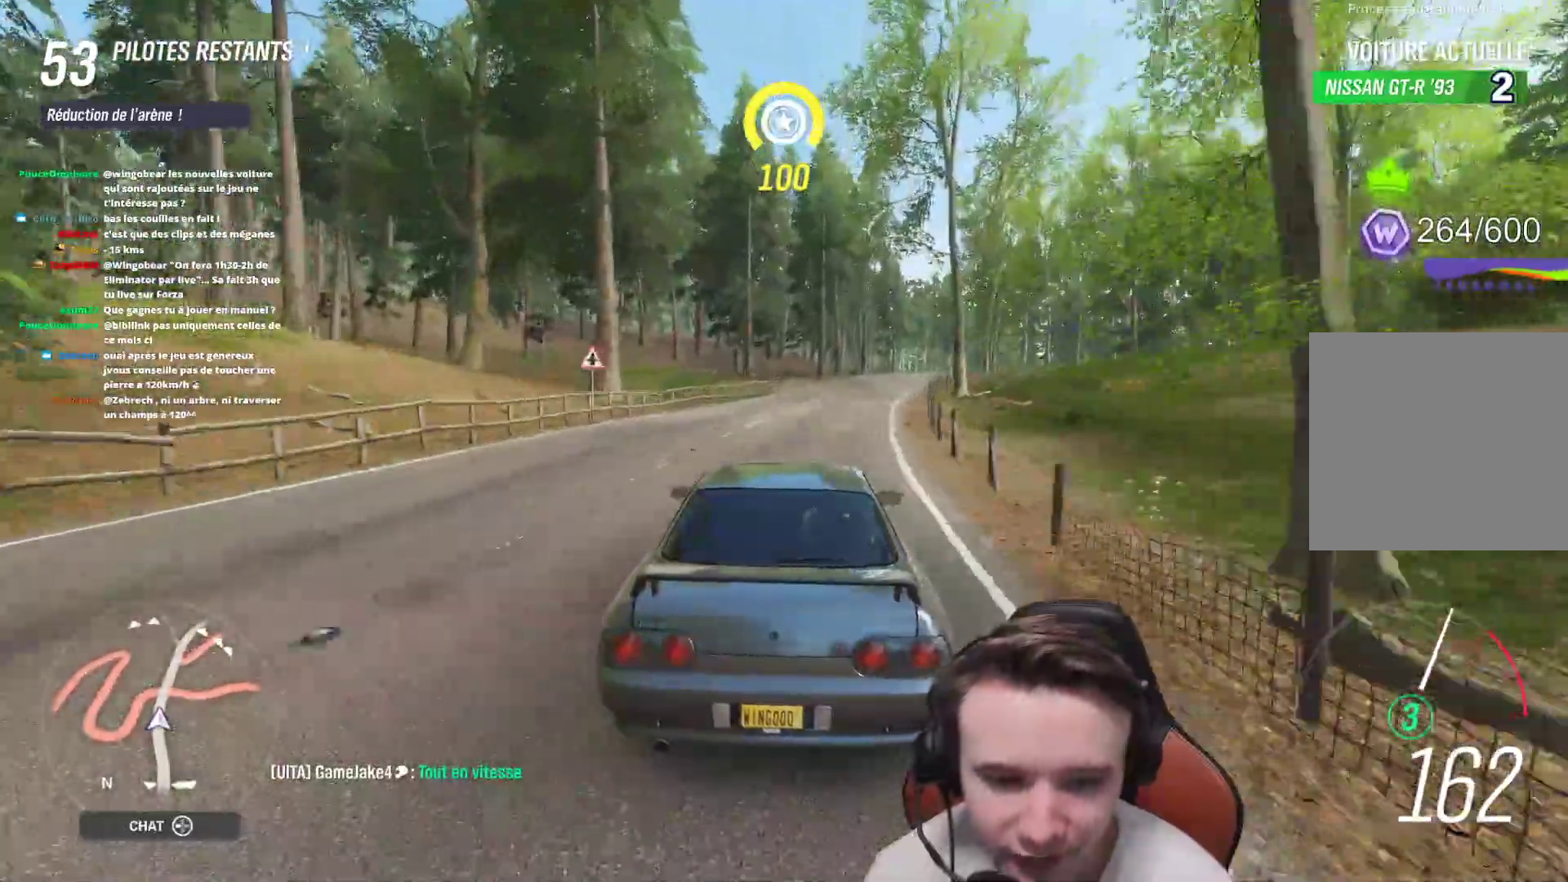
{"buttons": ["R2"], "left_stick": "center", "right_stick": "center", "events": [[83, "left_stick", "right"], [233, "left_stick", "center"], [333, "left_stick", "right"], [467, "left_stick", "center"]]}
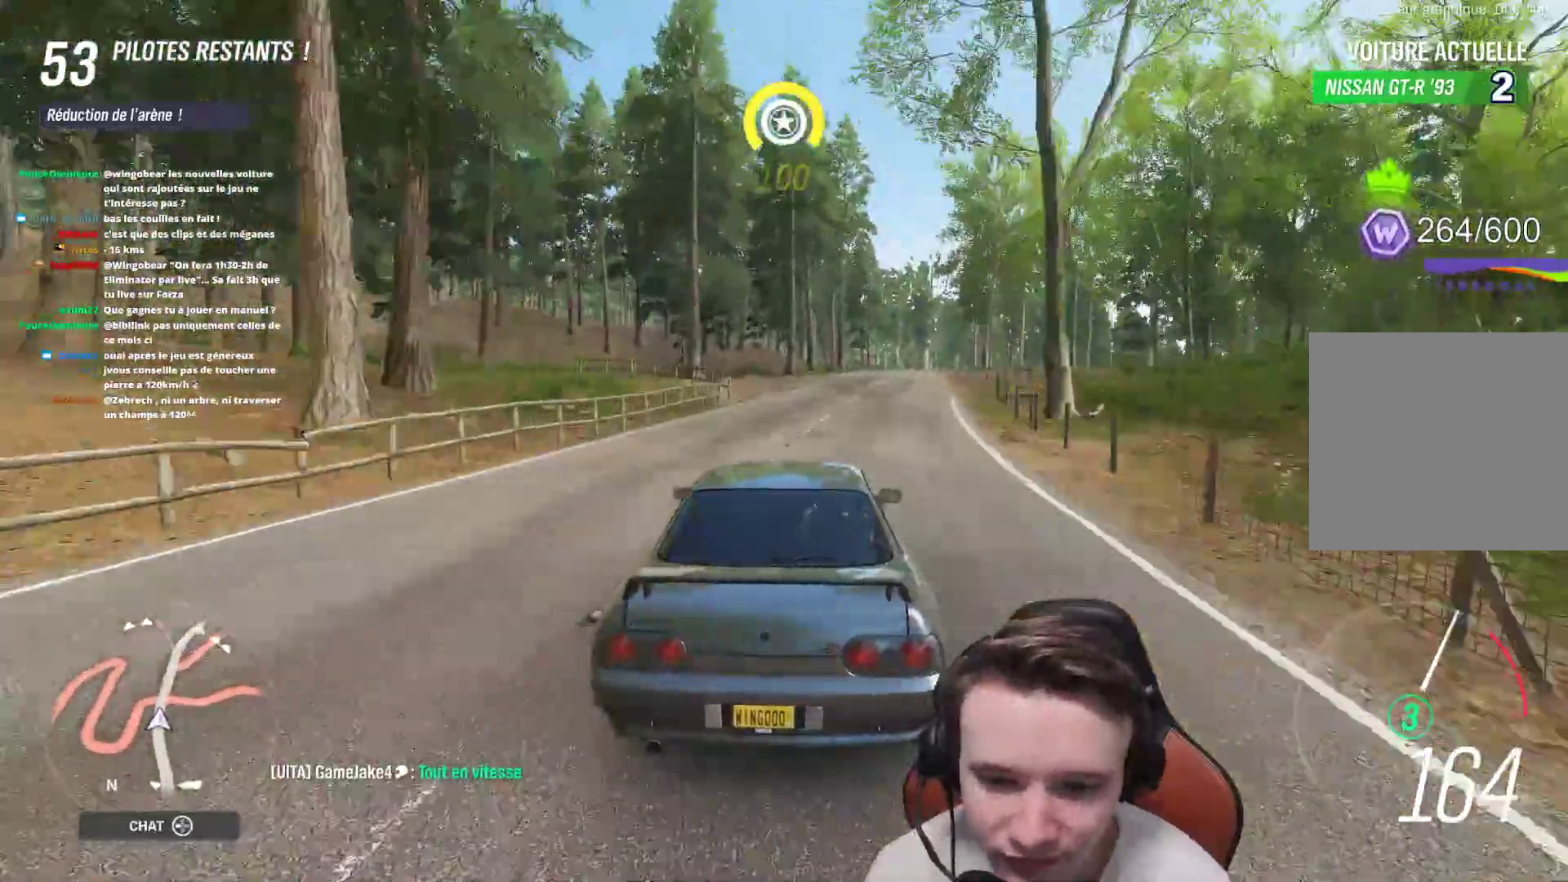
{"buttons": ["R2"], "left_stick": "right", "right_stick": "center", "events": [[117, "left_stick", "right"], [283, "left_stick", "center"], [433, "left_stick", "right"]]}
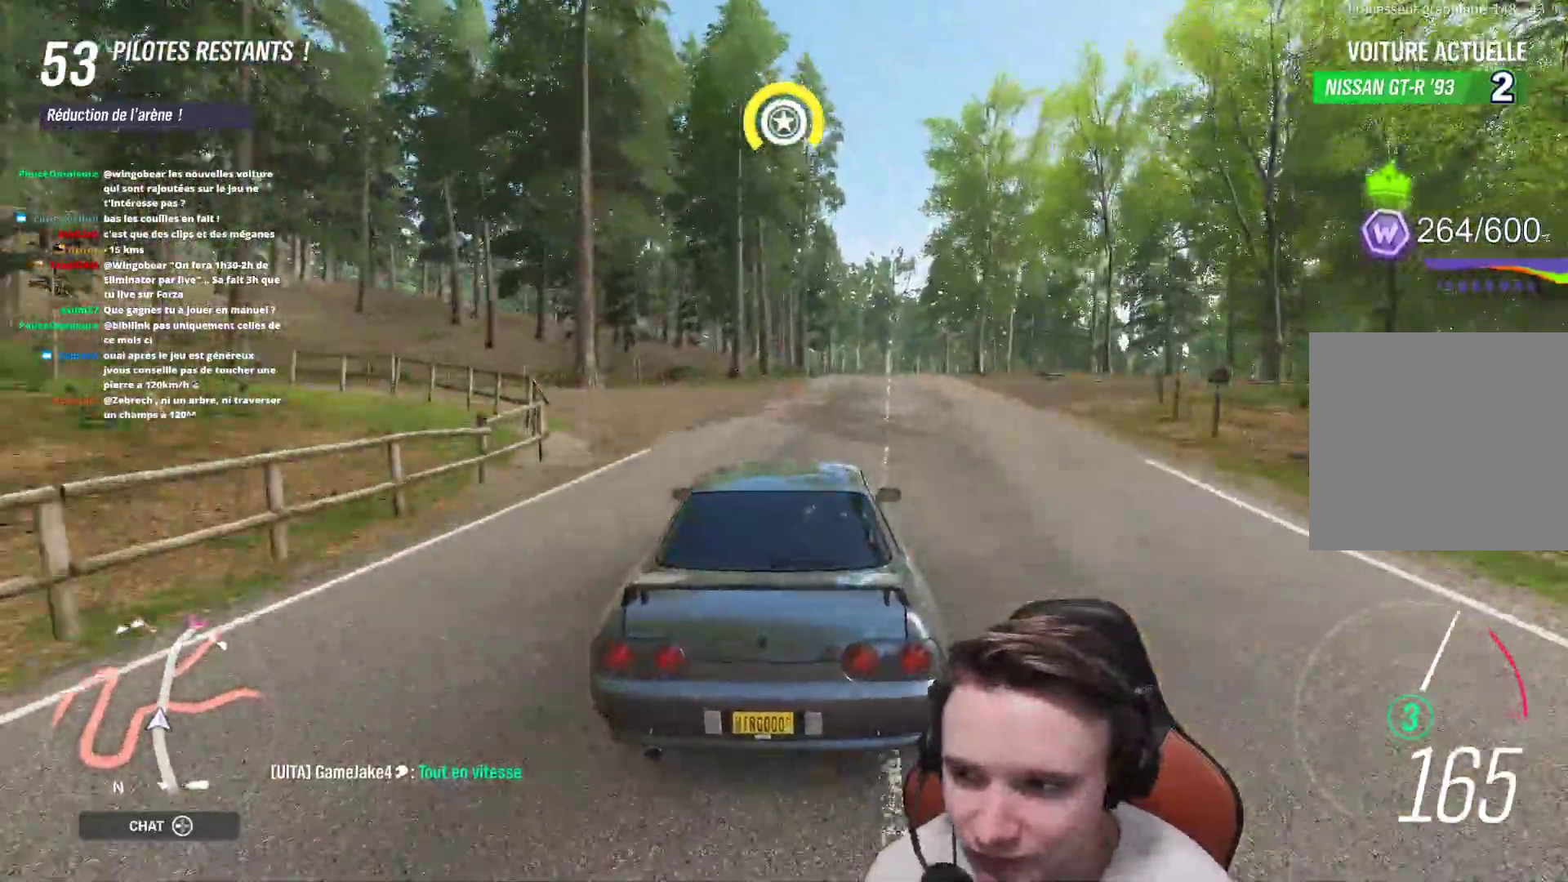
{"buttons": ["R2"], "left_stick": "right", "right_stick": "center", "events": [[33, "left_stick", "center"], [167, "left_stick", "right"], [267, "left_stick", "center"], [367, "left_stick", "right"]]}
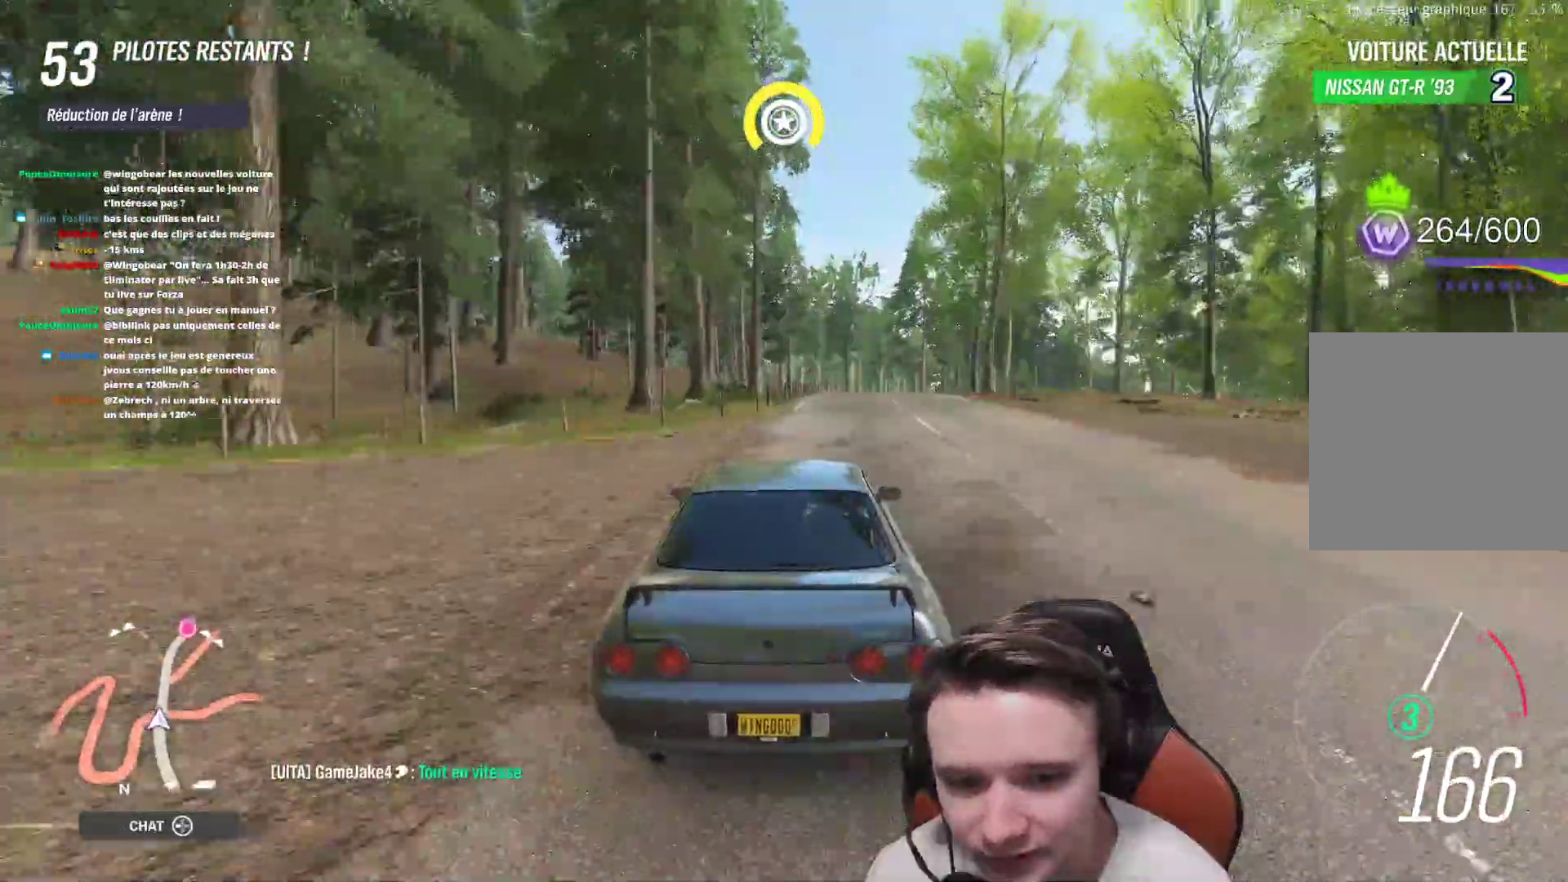
{"buttons": ["R2"], "left_stick": "right", "right_stick": "center", "events": [[50, "left_stick", "center"], [117, "left_stick", "right"], [217, "left_stick", "center"], [283, "left_stick", "left"], [417, "left_stick", "center"], [467, "left_stick", "right"]]}
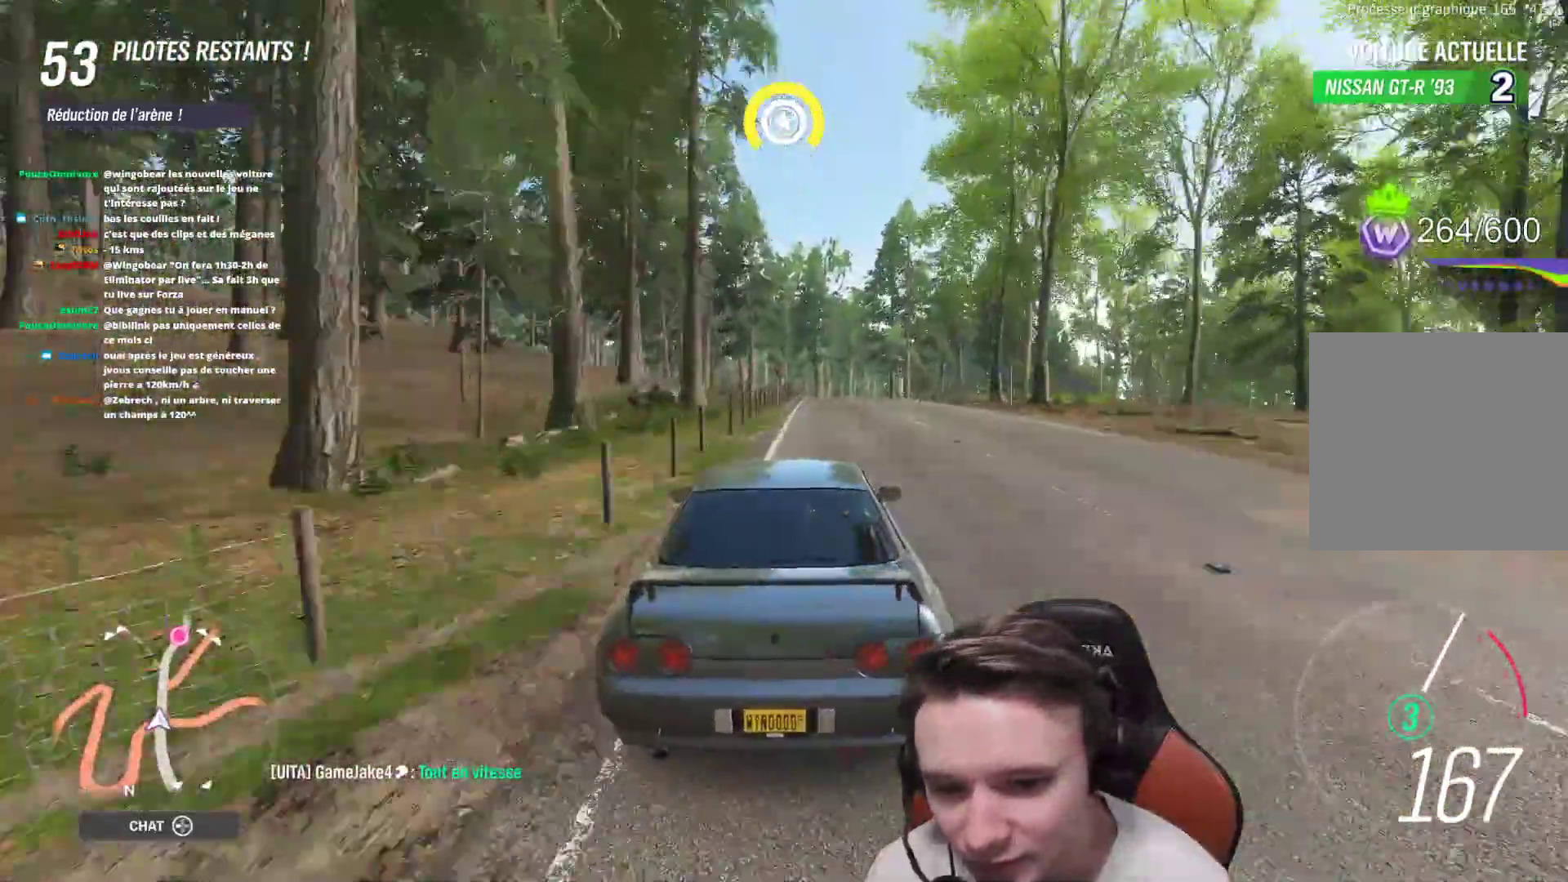
{"buttons": ["R2"], "left_stick": "center", "right_stick": "center", "events": [[133, "left_stick", "center"]]}
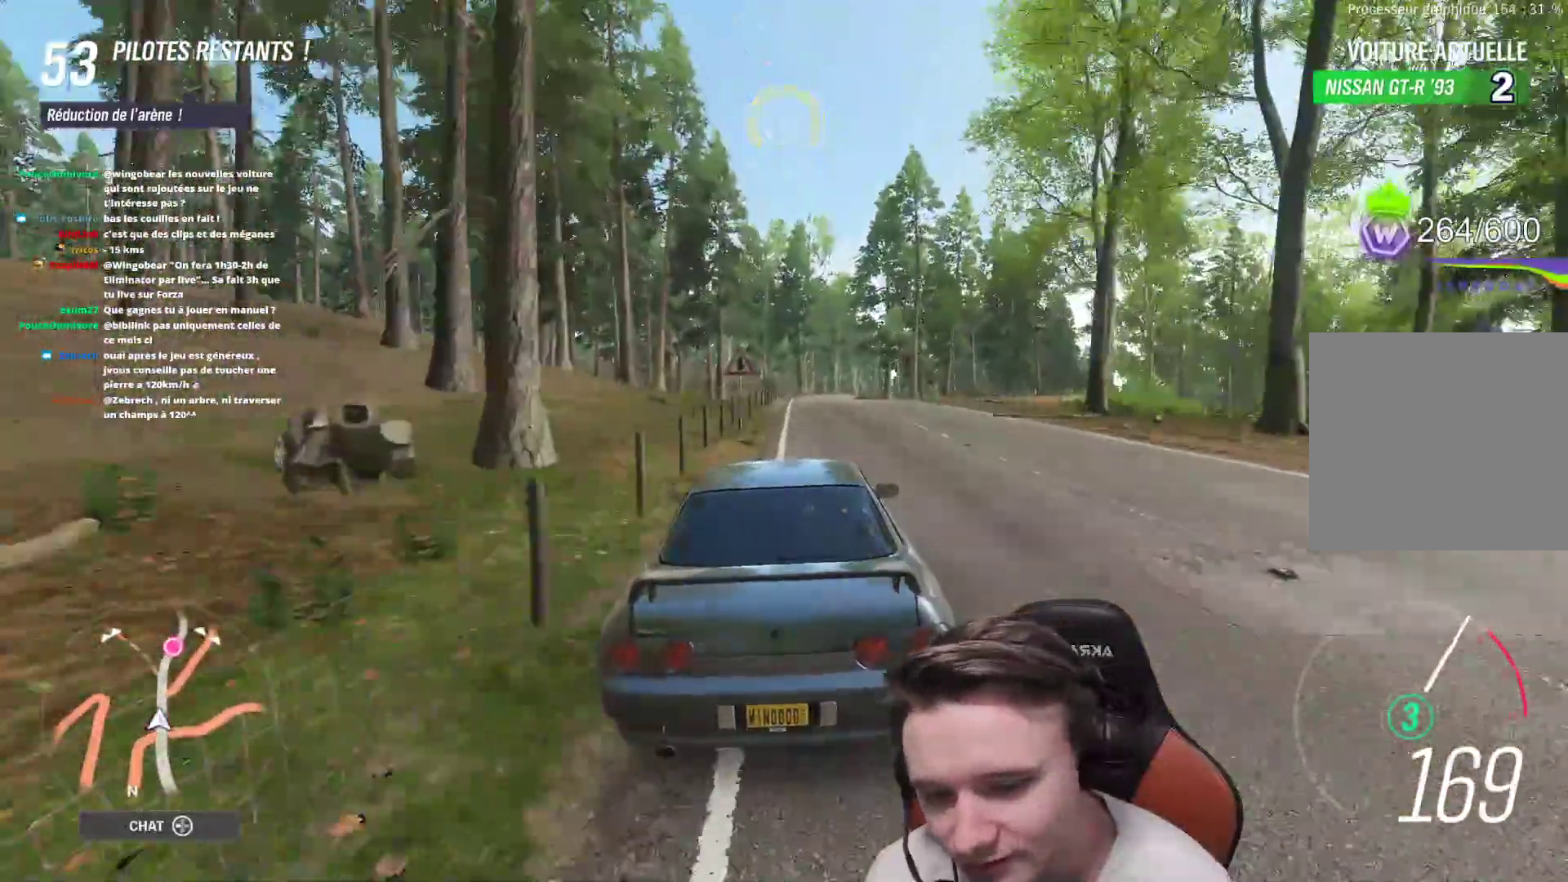
{"buttons": ["R2"], "left_stick": "center", "right_stick": "center", "events": []}
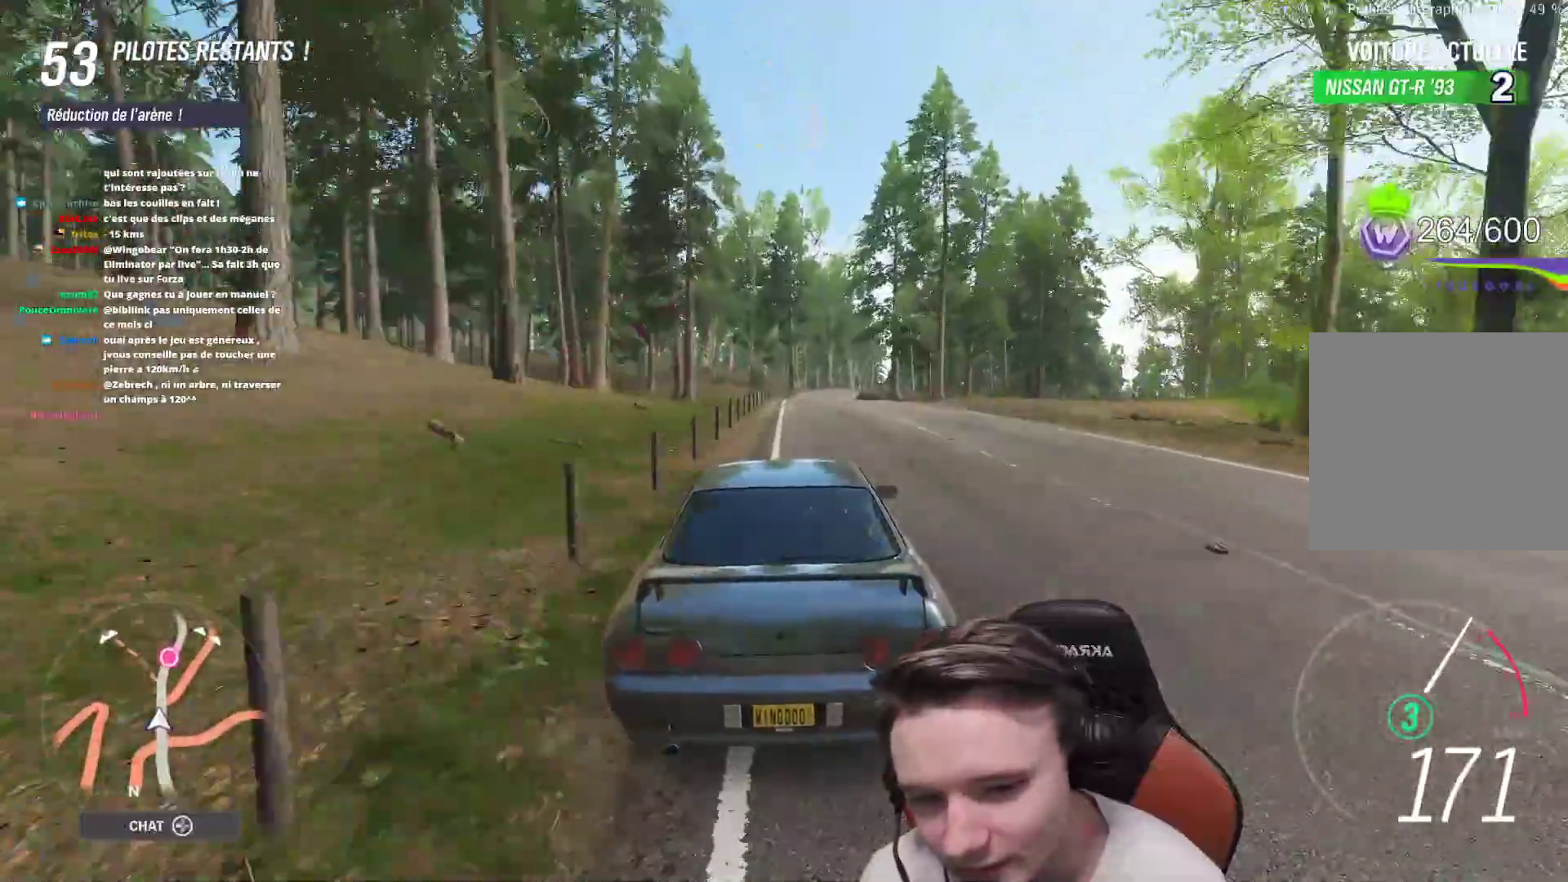
{"buttons": ["R2"], "left_stick": "center", "right_stick": "center", "events": [[400, "left_stick", "right"], [500, "left_stick", "center"]]}
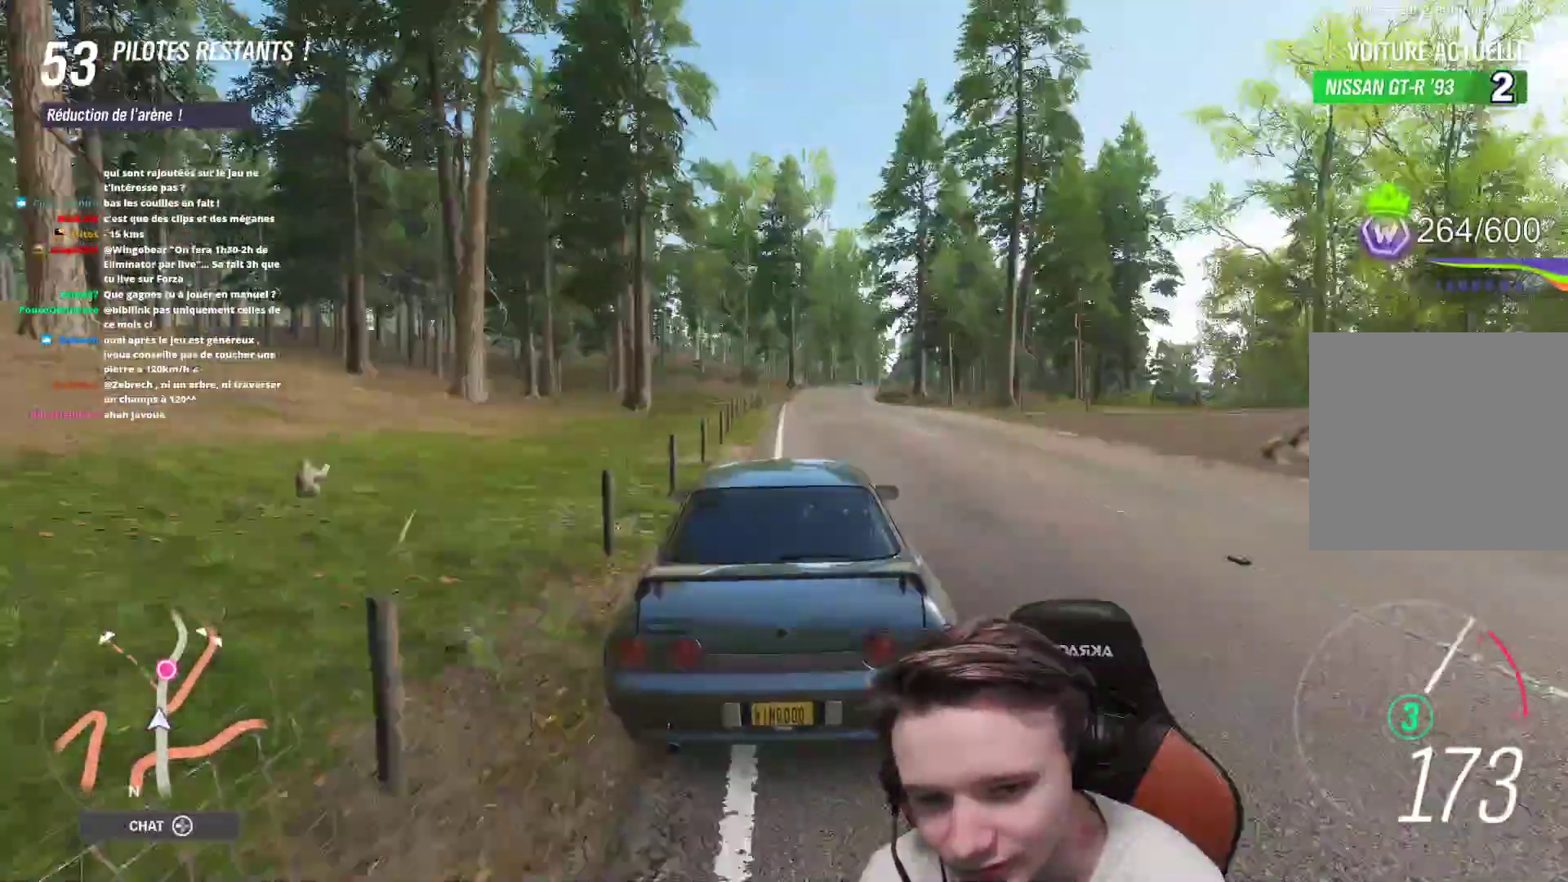
{"buttons": ["R2"], "left_stick": "right", "right_stick": "center", "events": [[167, "left_stick", "right"]]}
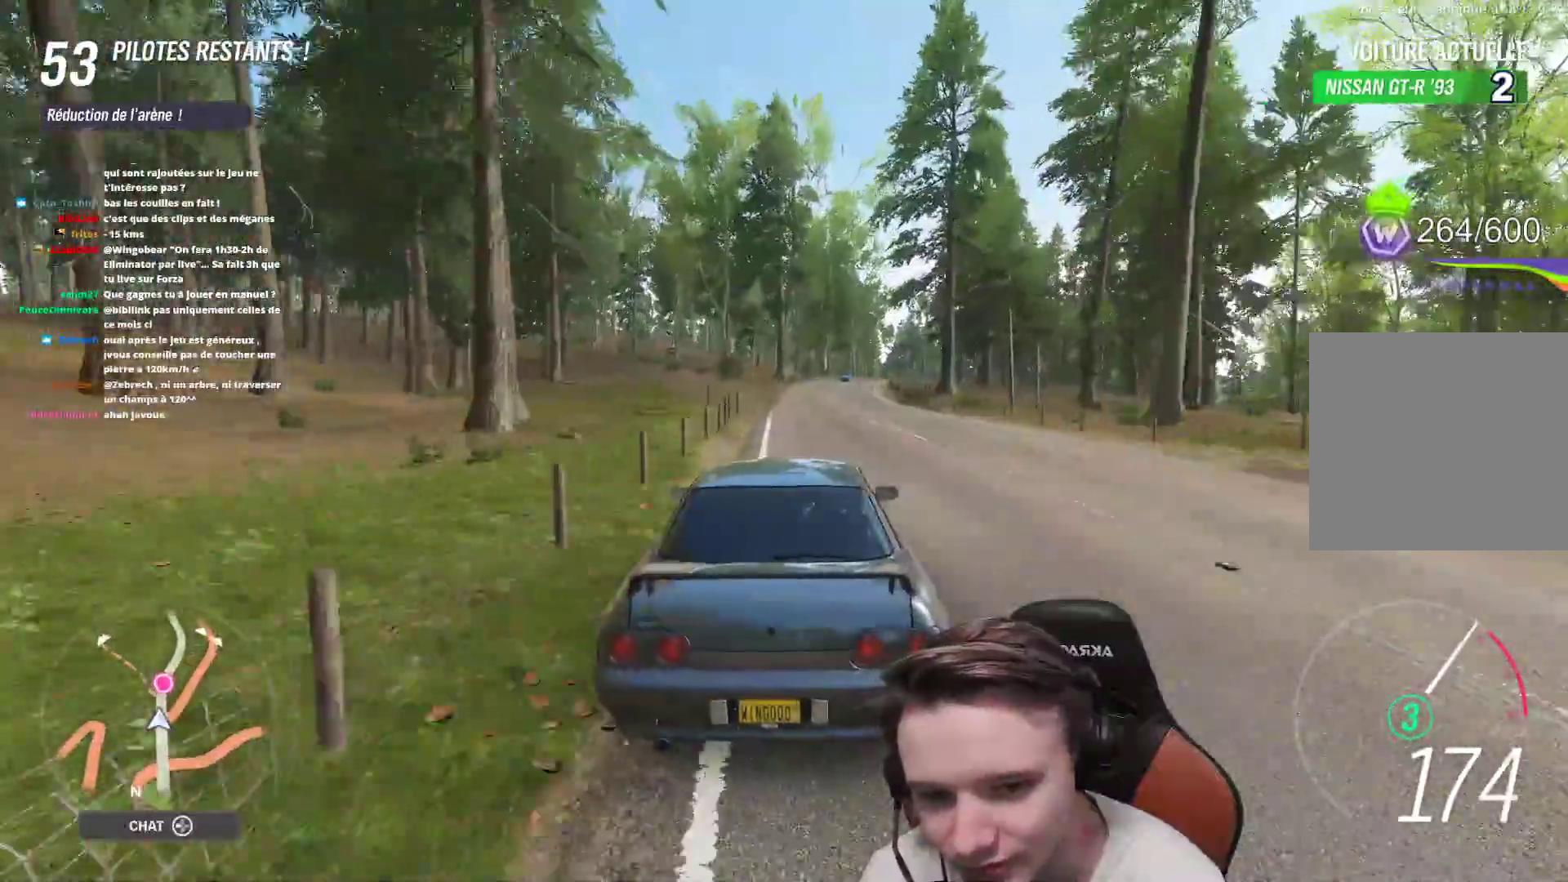
{"buttons": ["R2"], "left_stick": "left", "right_stick": "center", "events": [[17, "left_stick", "center"], [417, "left_stick", "left"]]}
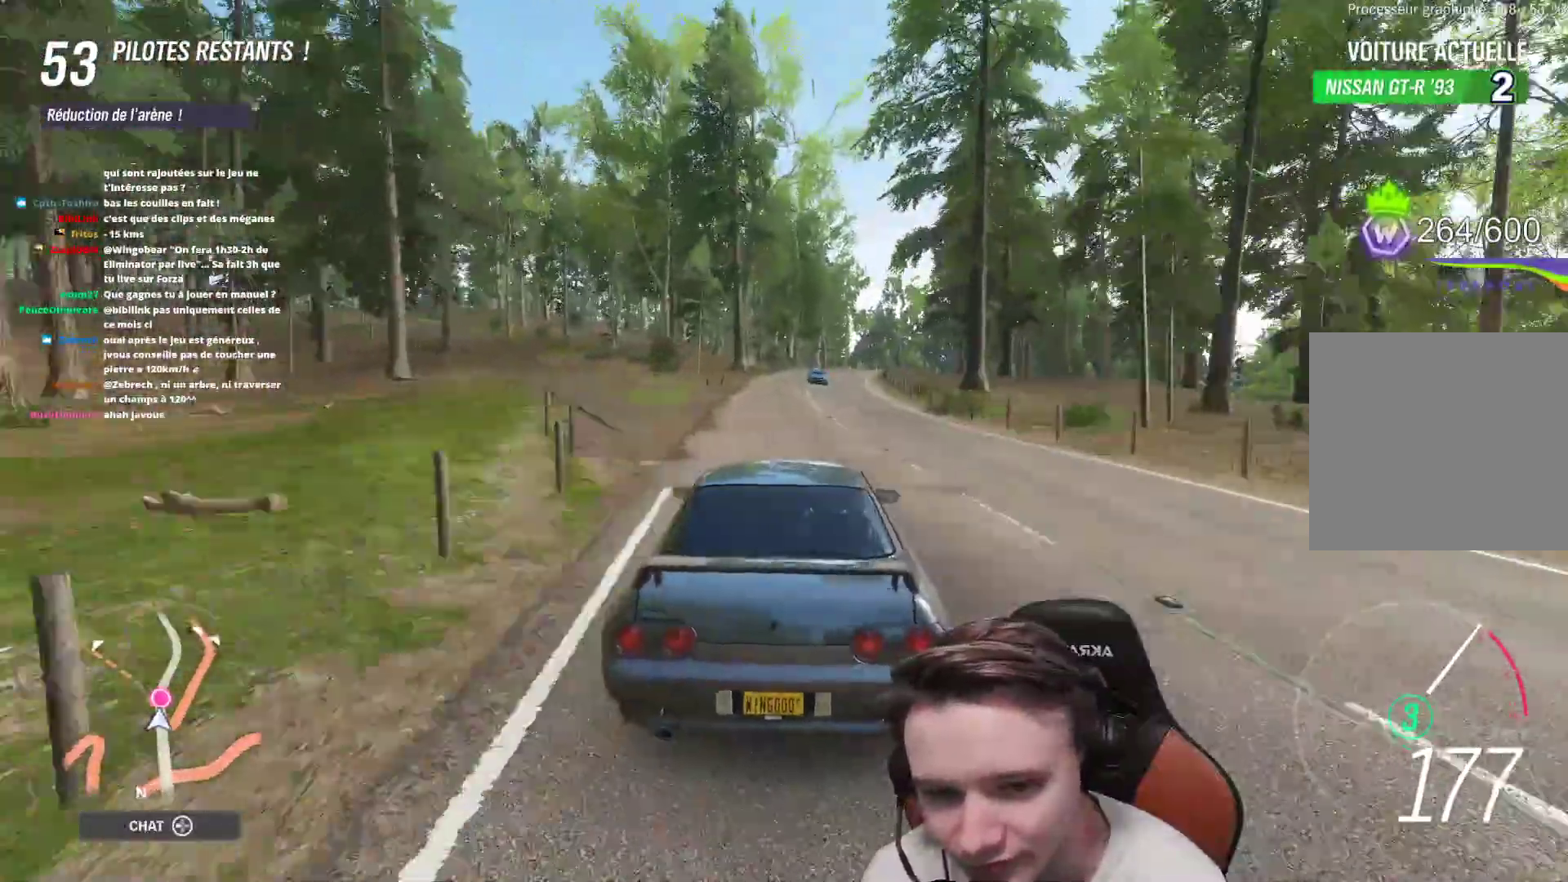
{"buttons": ["R2"], "left_stick": "right", "right_stick": "center", "events": [[17, "left_stick", "center"], [183, "left_stick", "right"]]}
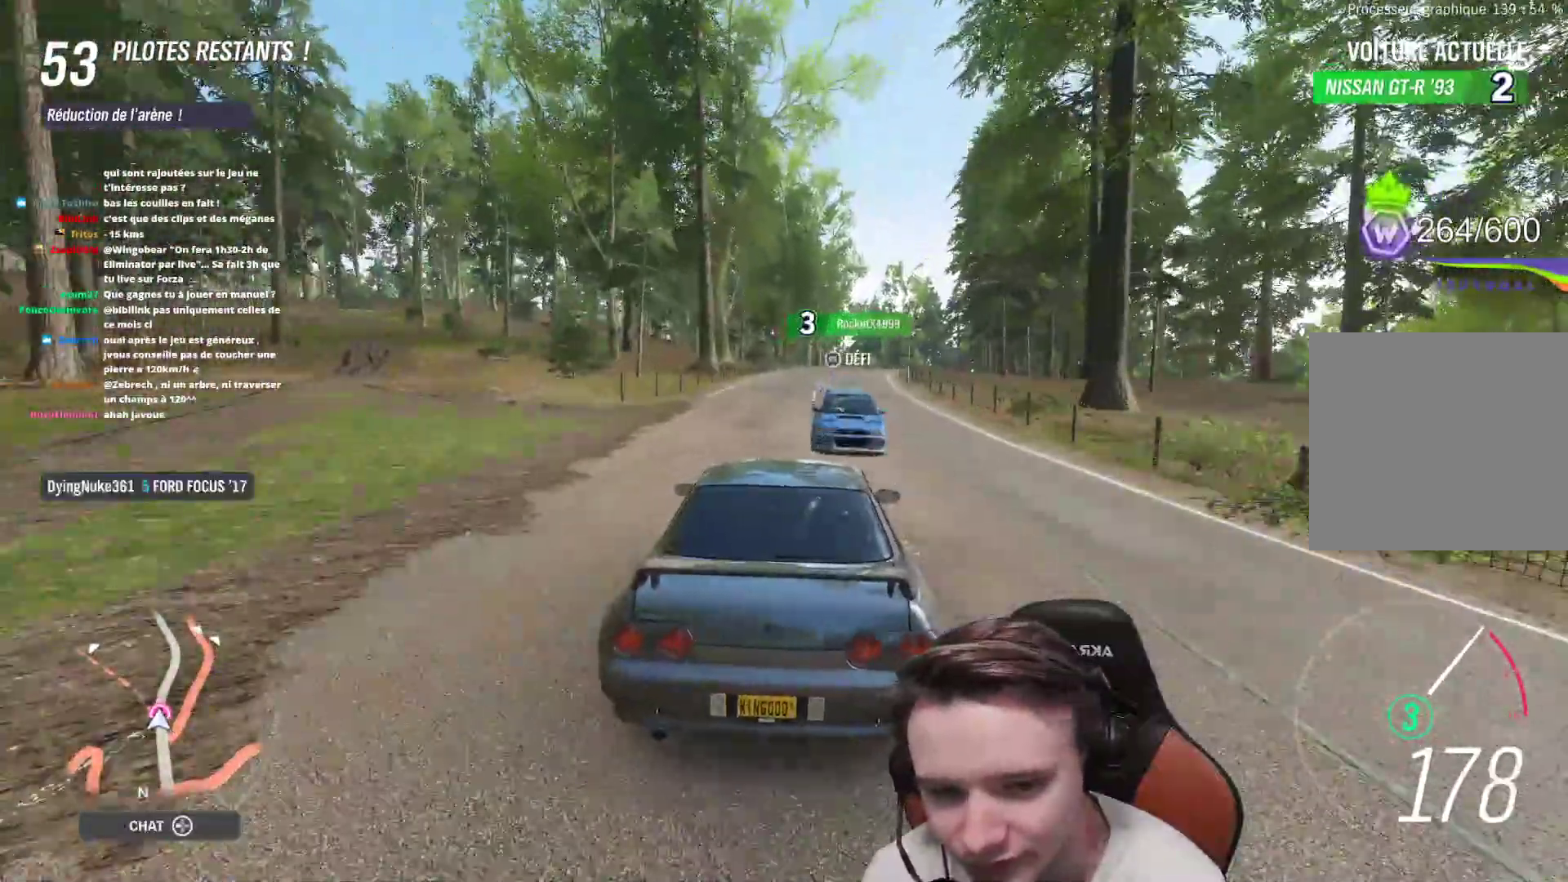
{"buttons": ["R2", "R3"], "left_stick": "right", "right_stick": "center", "events": [[467, "R3", "down"]]}
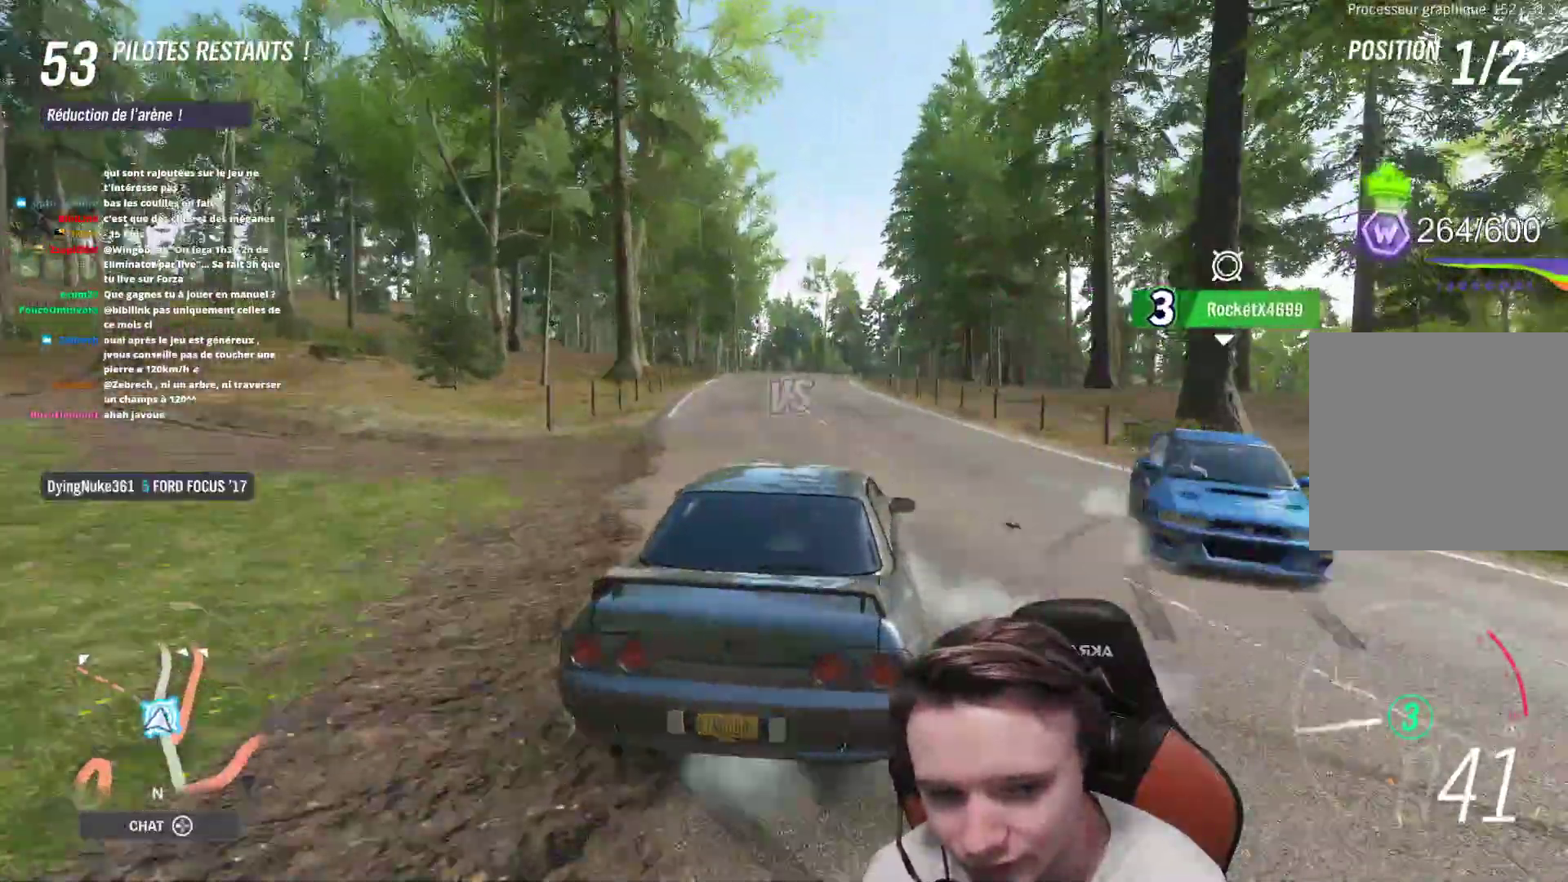
{"buttons": ["L2"], "left_stick": "right", "right_stick": "center", "events": [[150, "R3", "up"], [333, "R2", "up"], [383, "L2", "down"]]}
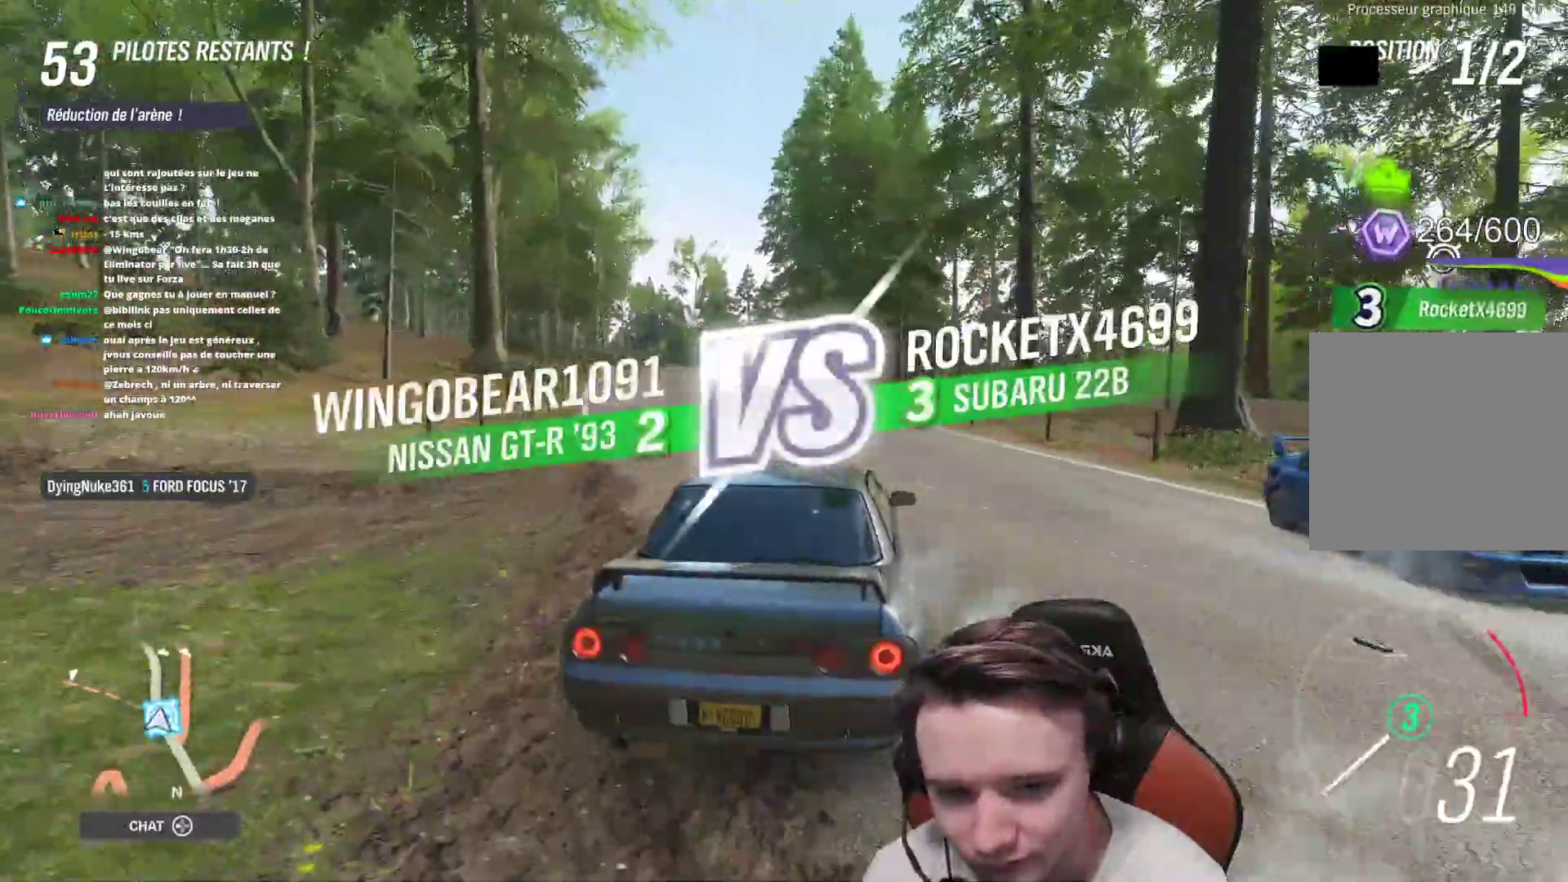
{"buttons": [], "left_stick": "center", "right_stick": "center", "events": [[100, "X", "down"], [150, "left_stick", "center"], [183, "X", "up"], [250, "X", "down"], [333, "L2", "up"], [333, "X", "up"]]}
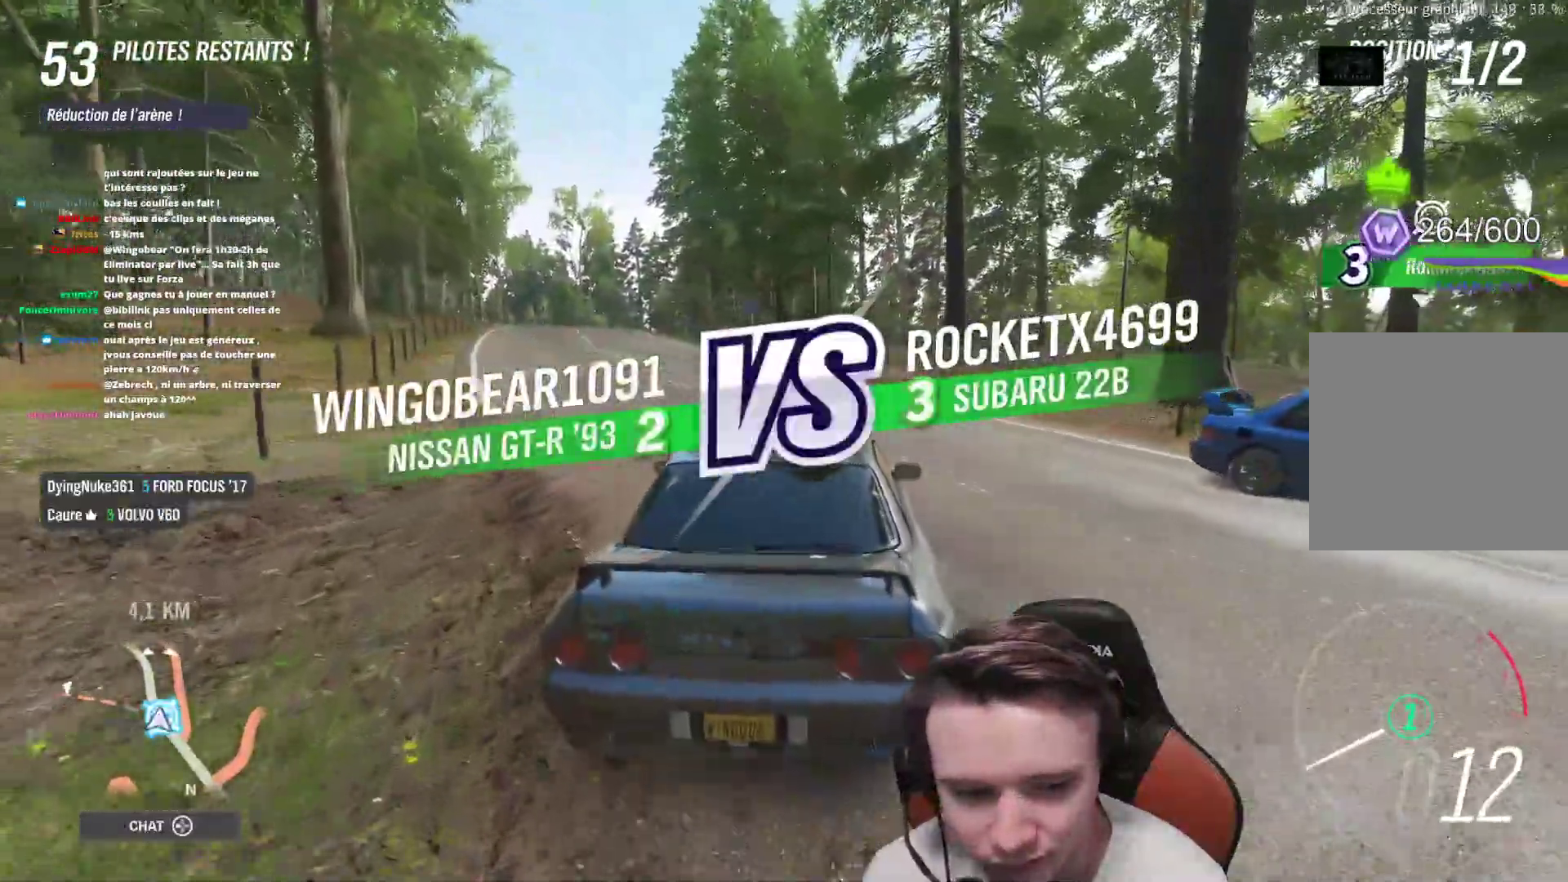
{"buttons": ["R2"], "left_stick": "left", "right_stick": "center", "events": [[317, "R2", "down"], [433, "left_stick", "left"]]}
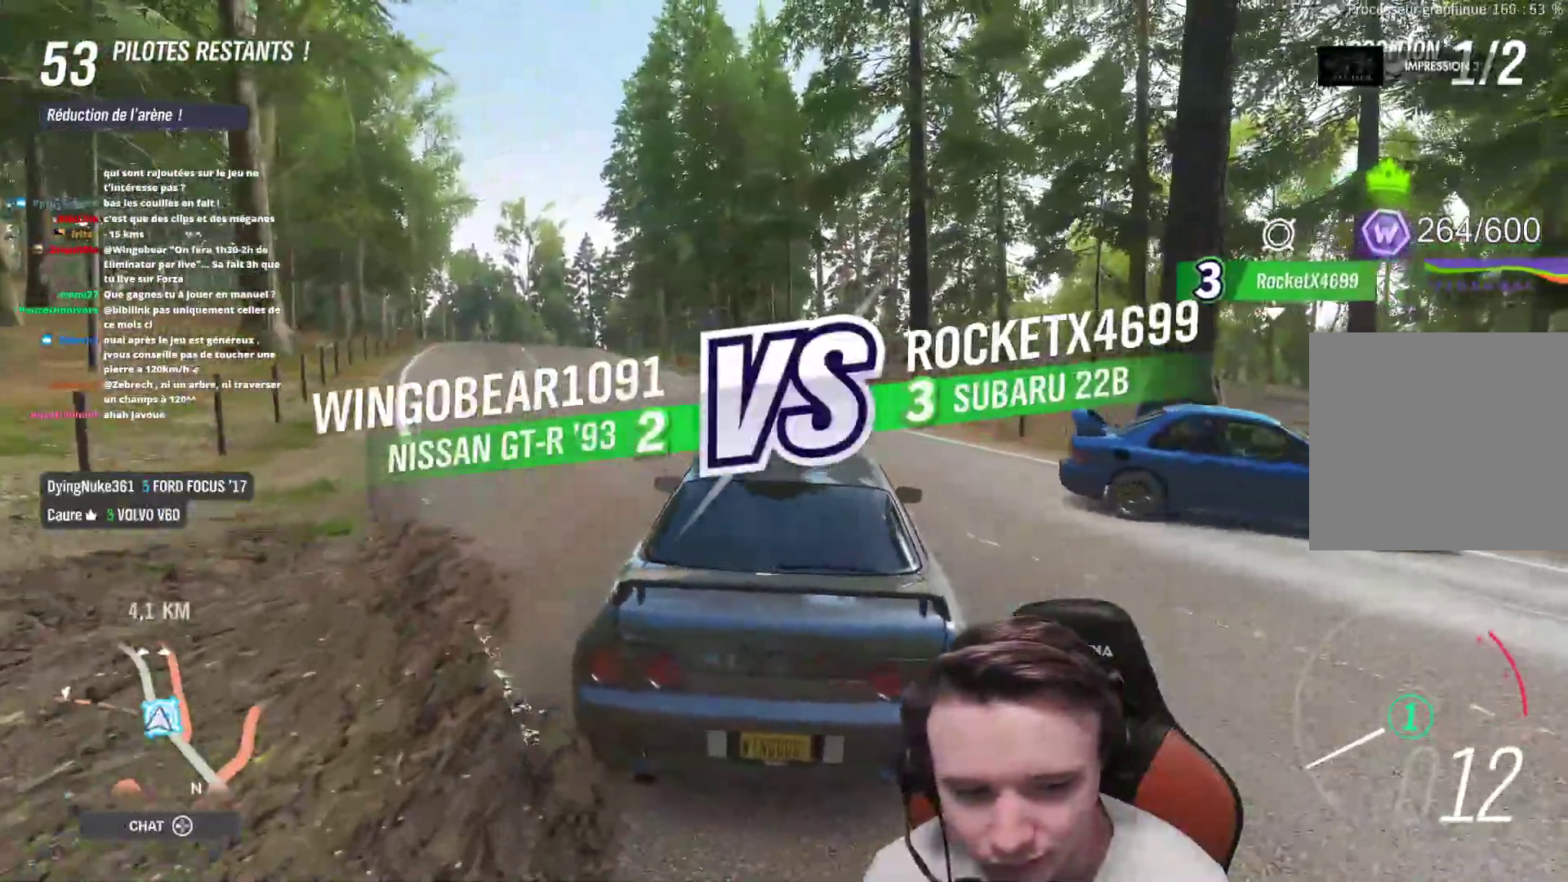
{"buttons": ["R2"], "left_stick": "center", "right_stick": "center", "events": [[400, "left_stick", "center"]]}
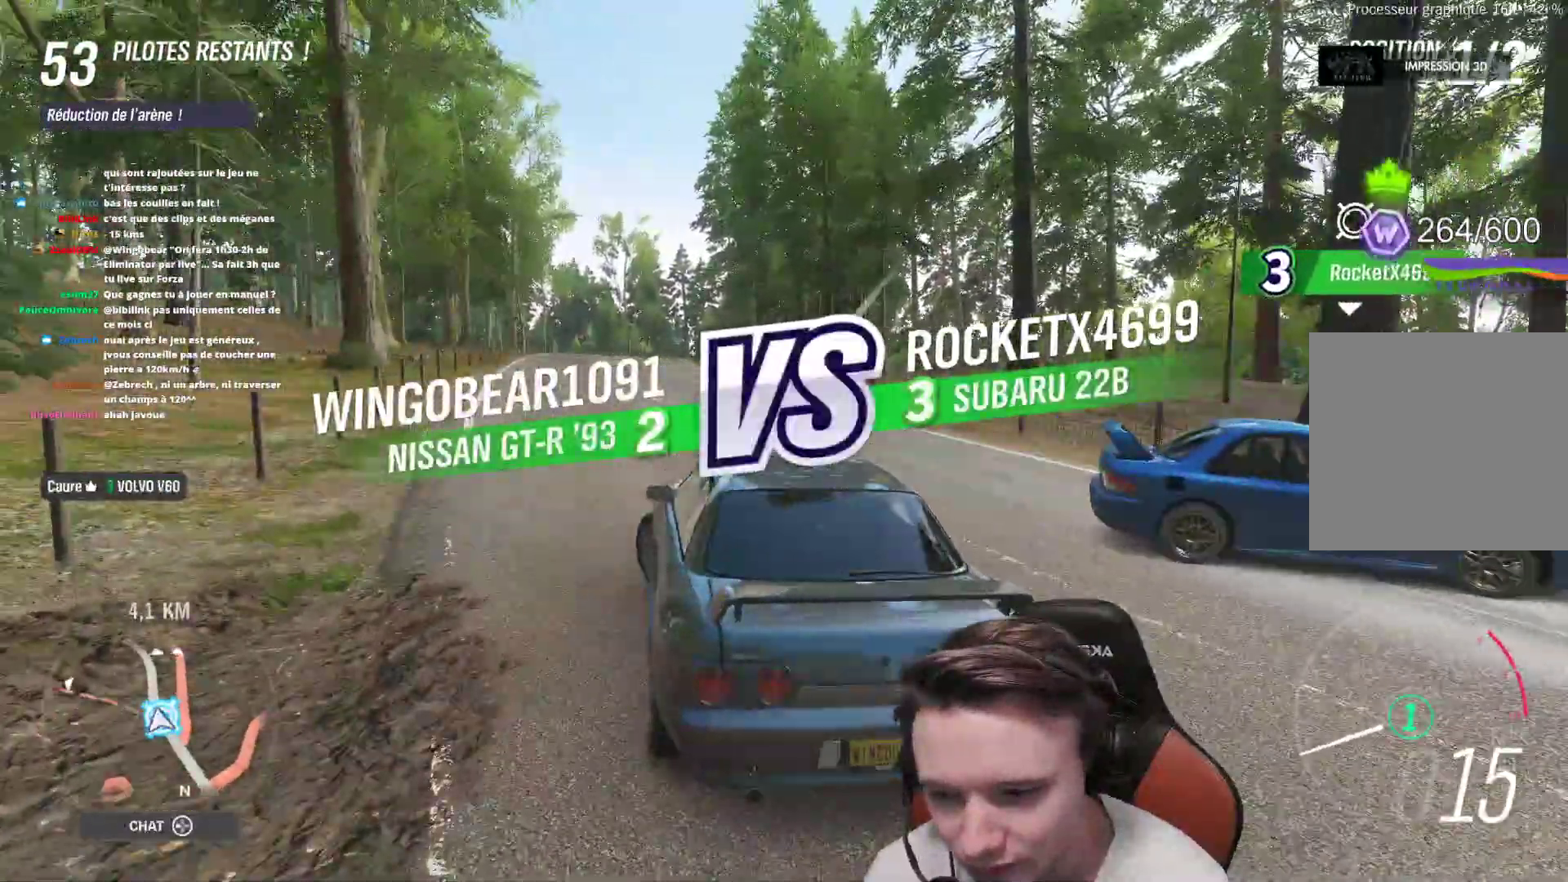
{"buttons": ["R2"], "left_stick": "left", "right_stick": "center", "events": [[17, "left_stick", "right"], [183, "left_stick", "center"], [383, "left_stick", "left"]]}
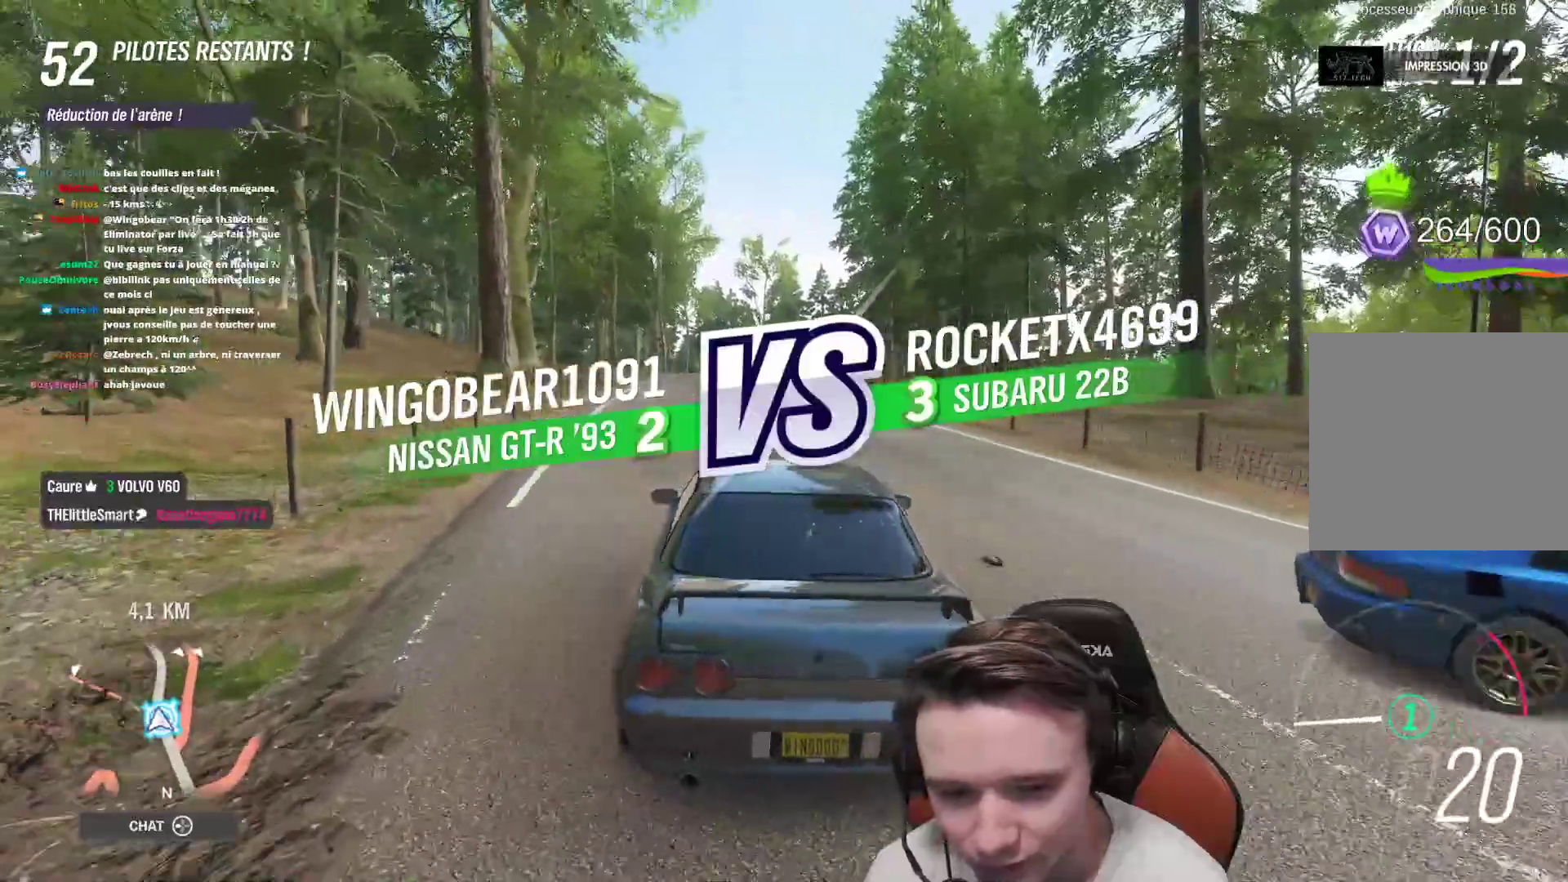
{"buttons": ["R2"], "left_stick": "center", "right_stick": "center", "events": [[117, "left_stick", "center"], [183, "left_stick", "right"], [350, "left_stick", "center"]]}
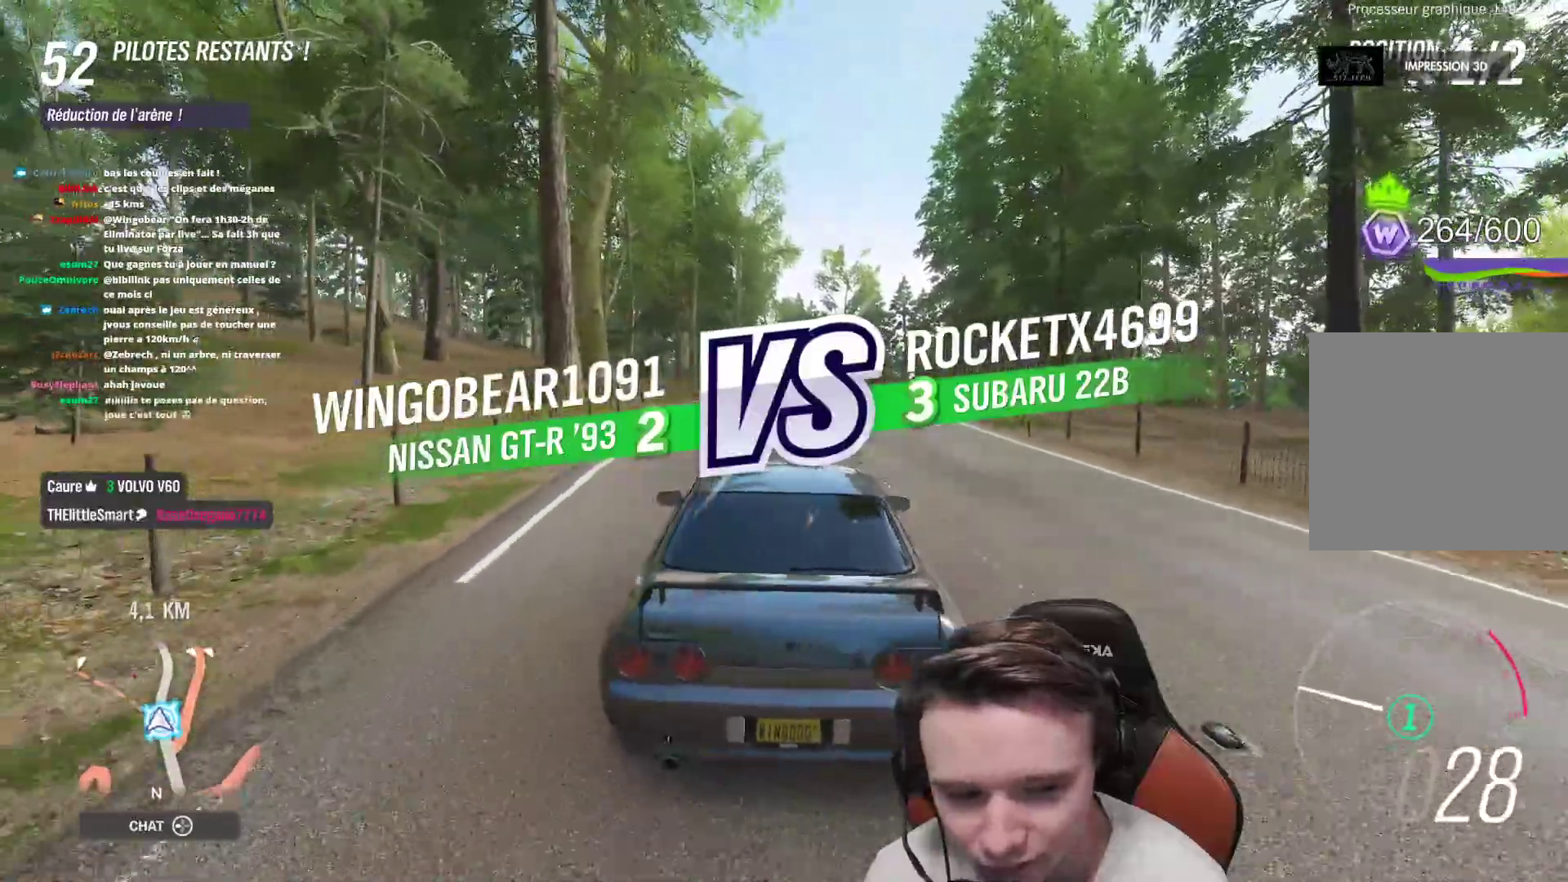
{"buttons": ["R2"], "left_stick": "center", "right_stick": "center", "events": [[267, "left_stick", "right"], [400, "left_stick", "center"]]}
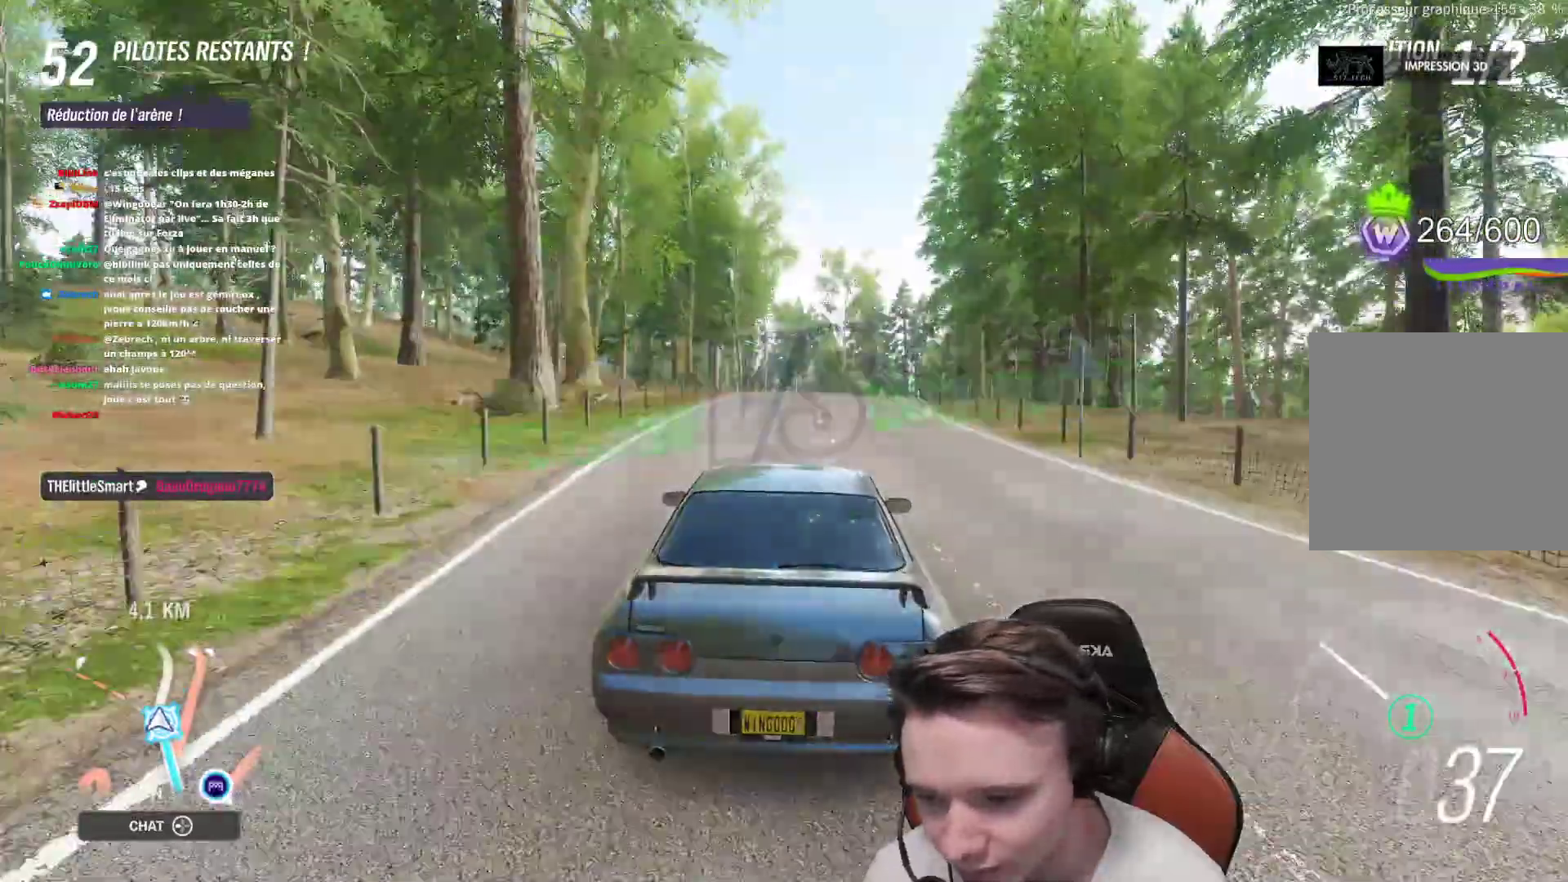
{"buttons": [], "left_stick": "left", "right_stick": "center", "events": [[83, "left_stick", "left"], [417, "R2", "up"]]}
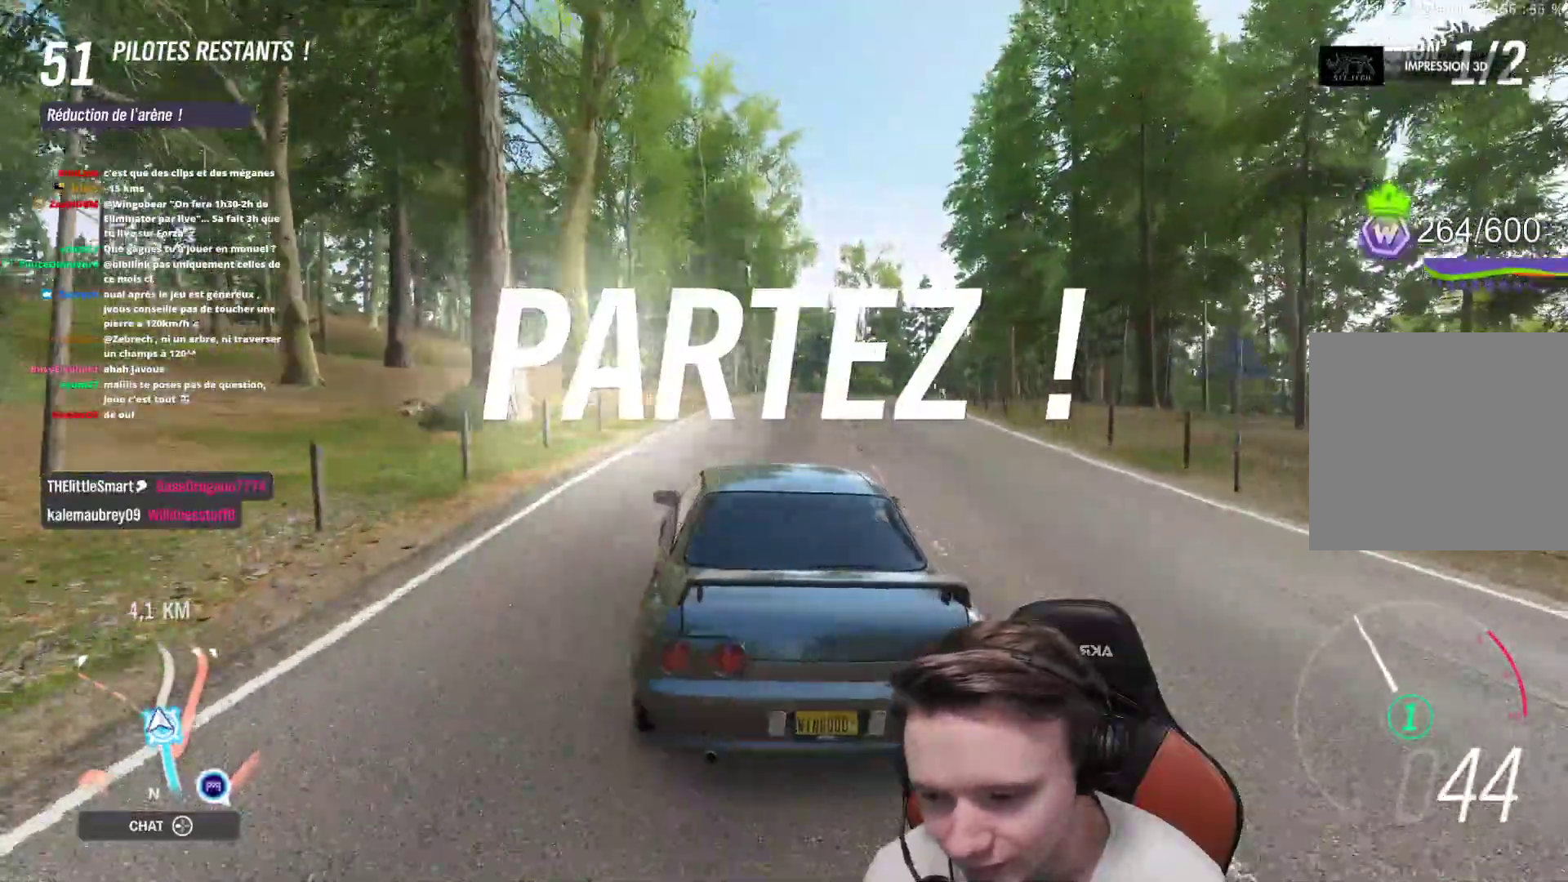
{"buttons": [], "left_stick": "left", "right_stick": "center", "events": [[67, "A", "down"], [283, "A", "up"]]}
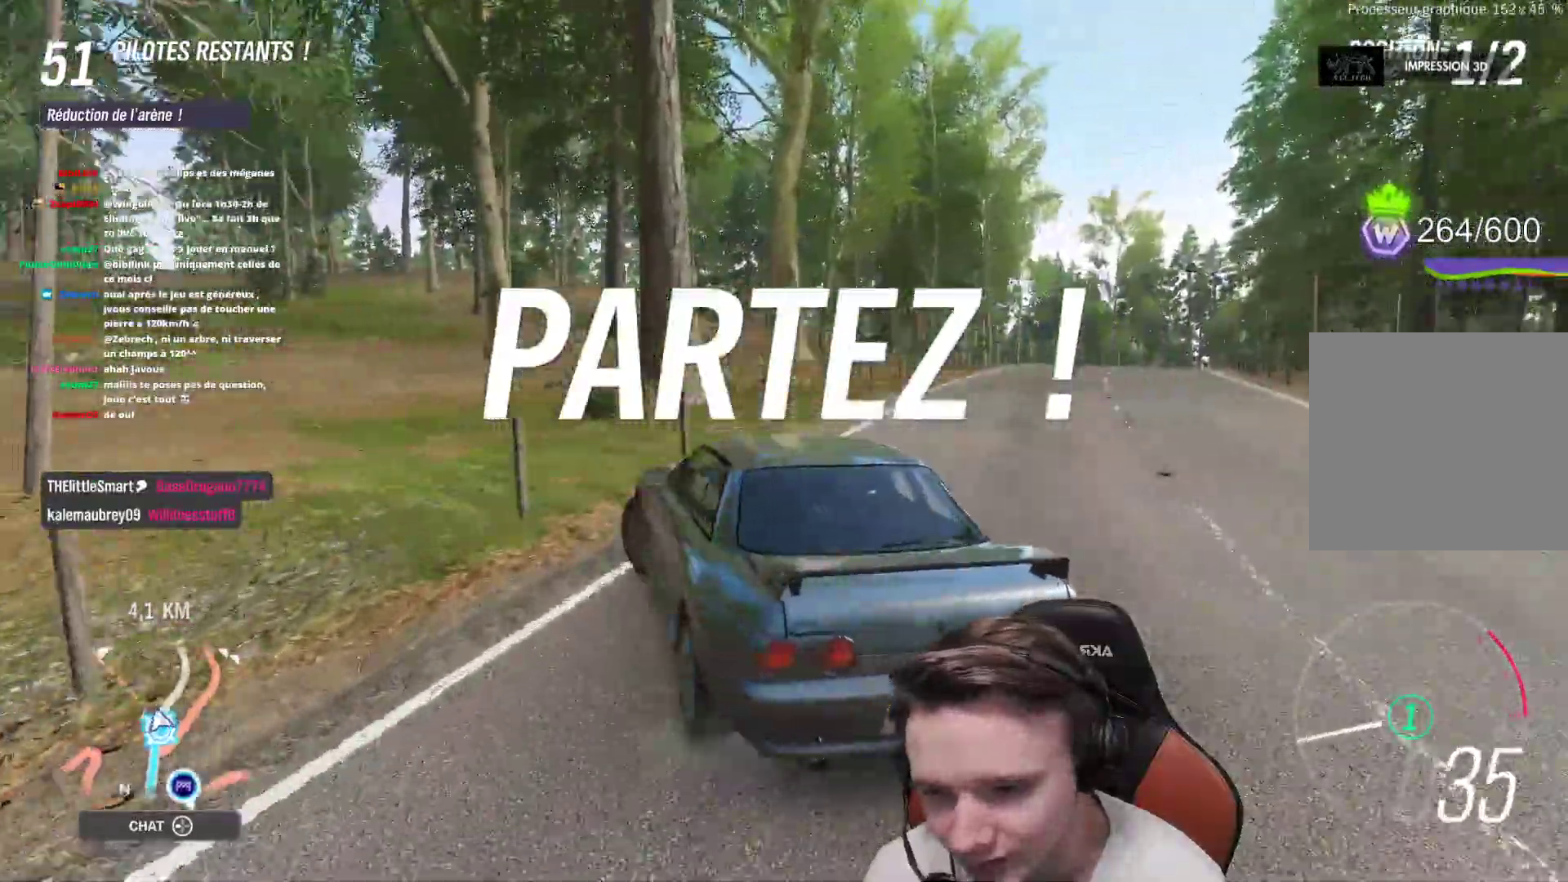
{"buttons": ["R2"], "left_stick": "left", "right_stick": "center", "events": [[33, "R2", "down"]]}
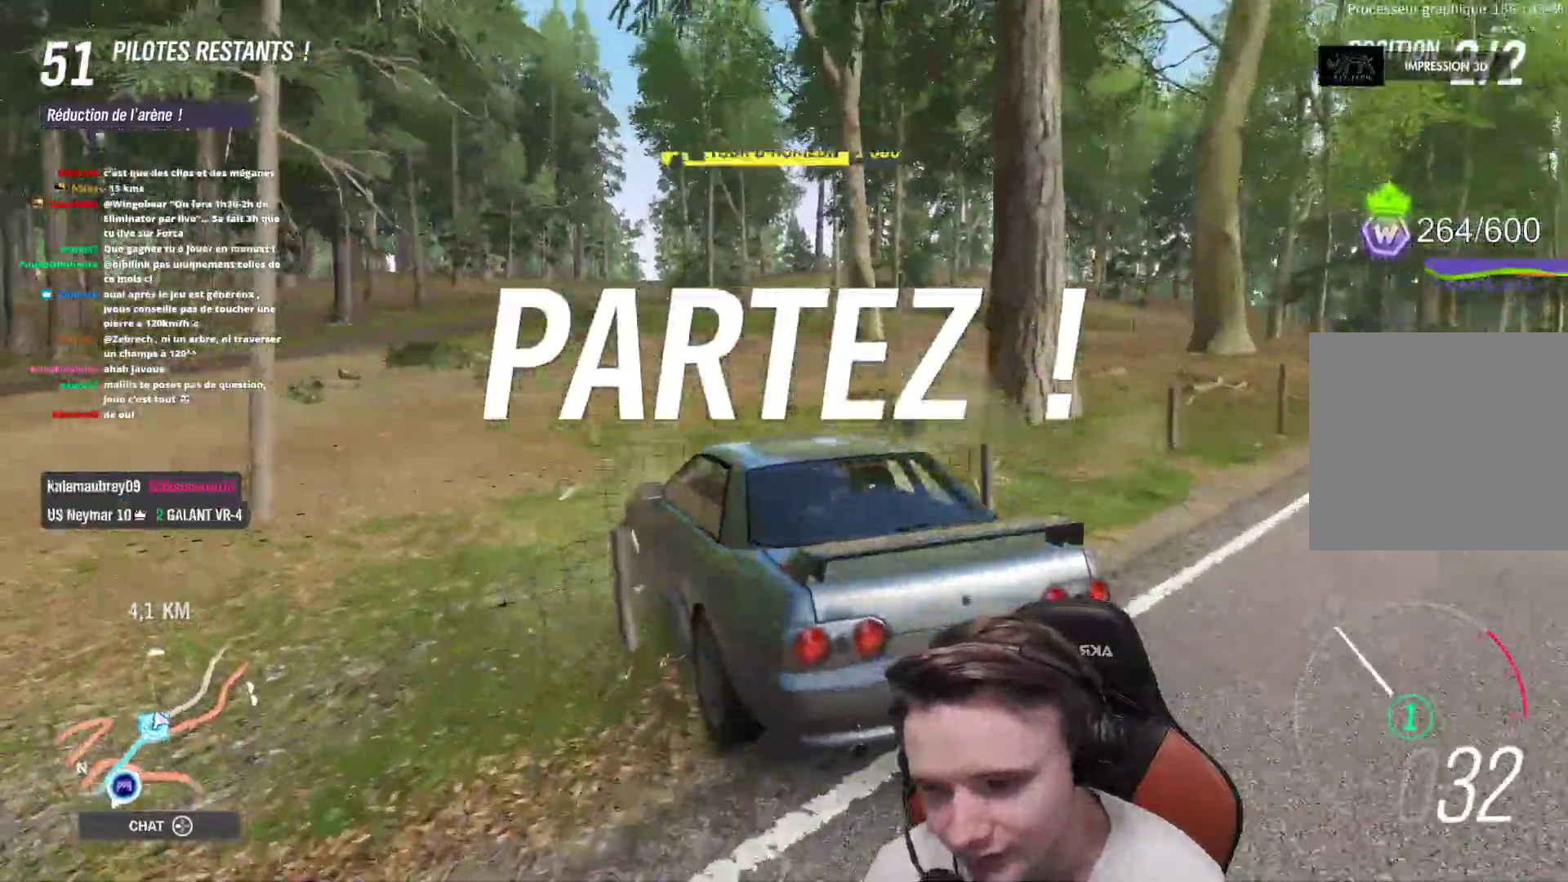
{"buttons": ["R2"], "left_stick": "left", "right_stick": "center", "events": []}
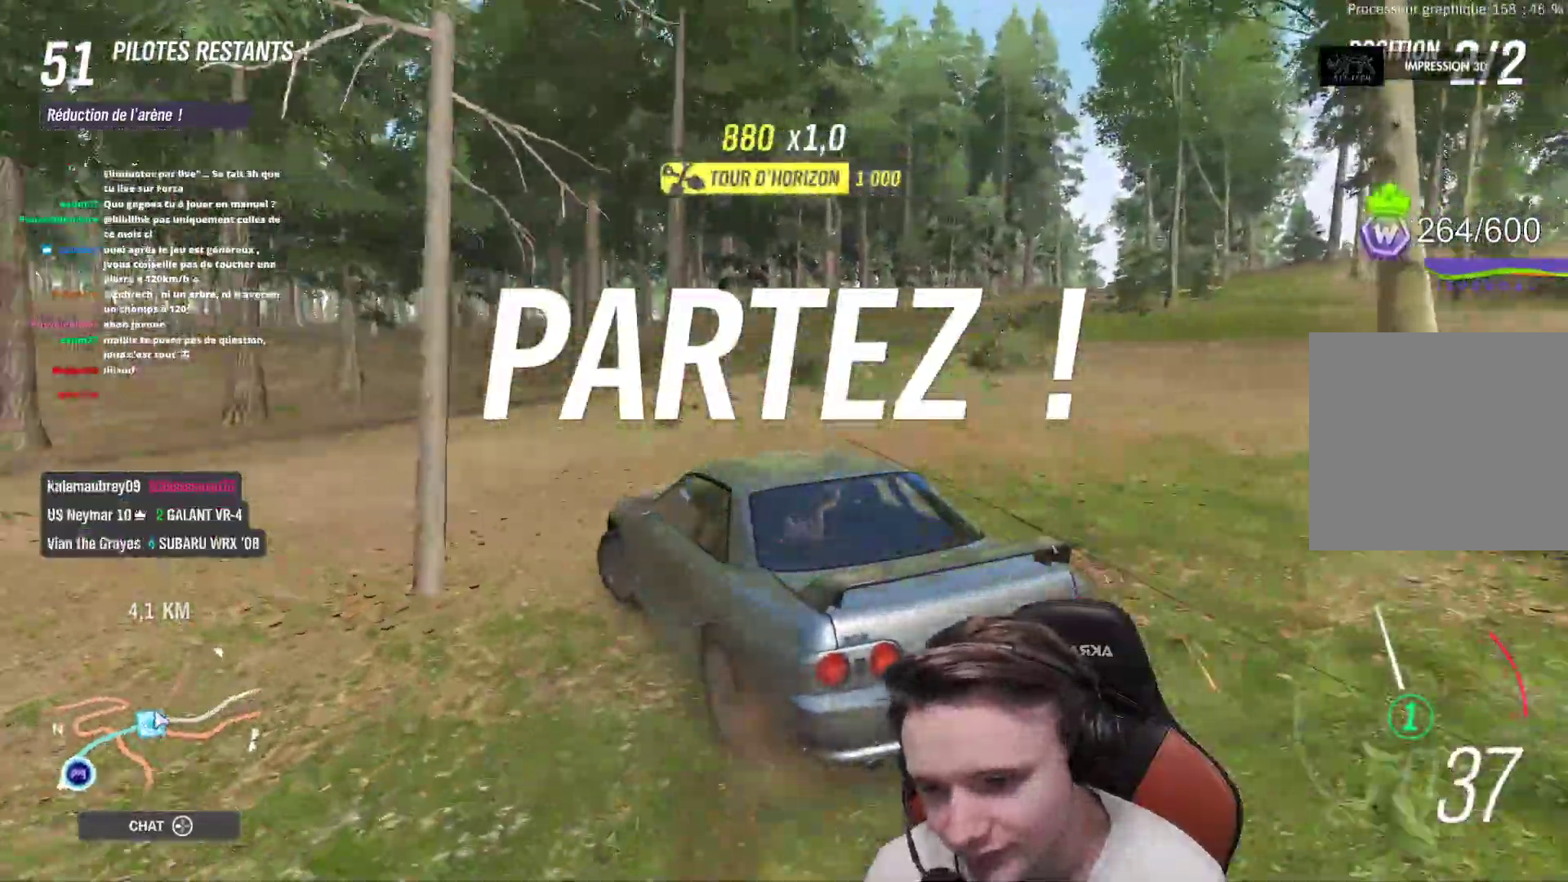
{"buttons": ["R2"], "left_stick": "right", "right_stick": "center", "events": [[300, "left_stick", "up-right"], [433, "left_stick", "right"]]}
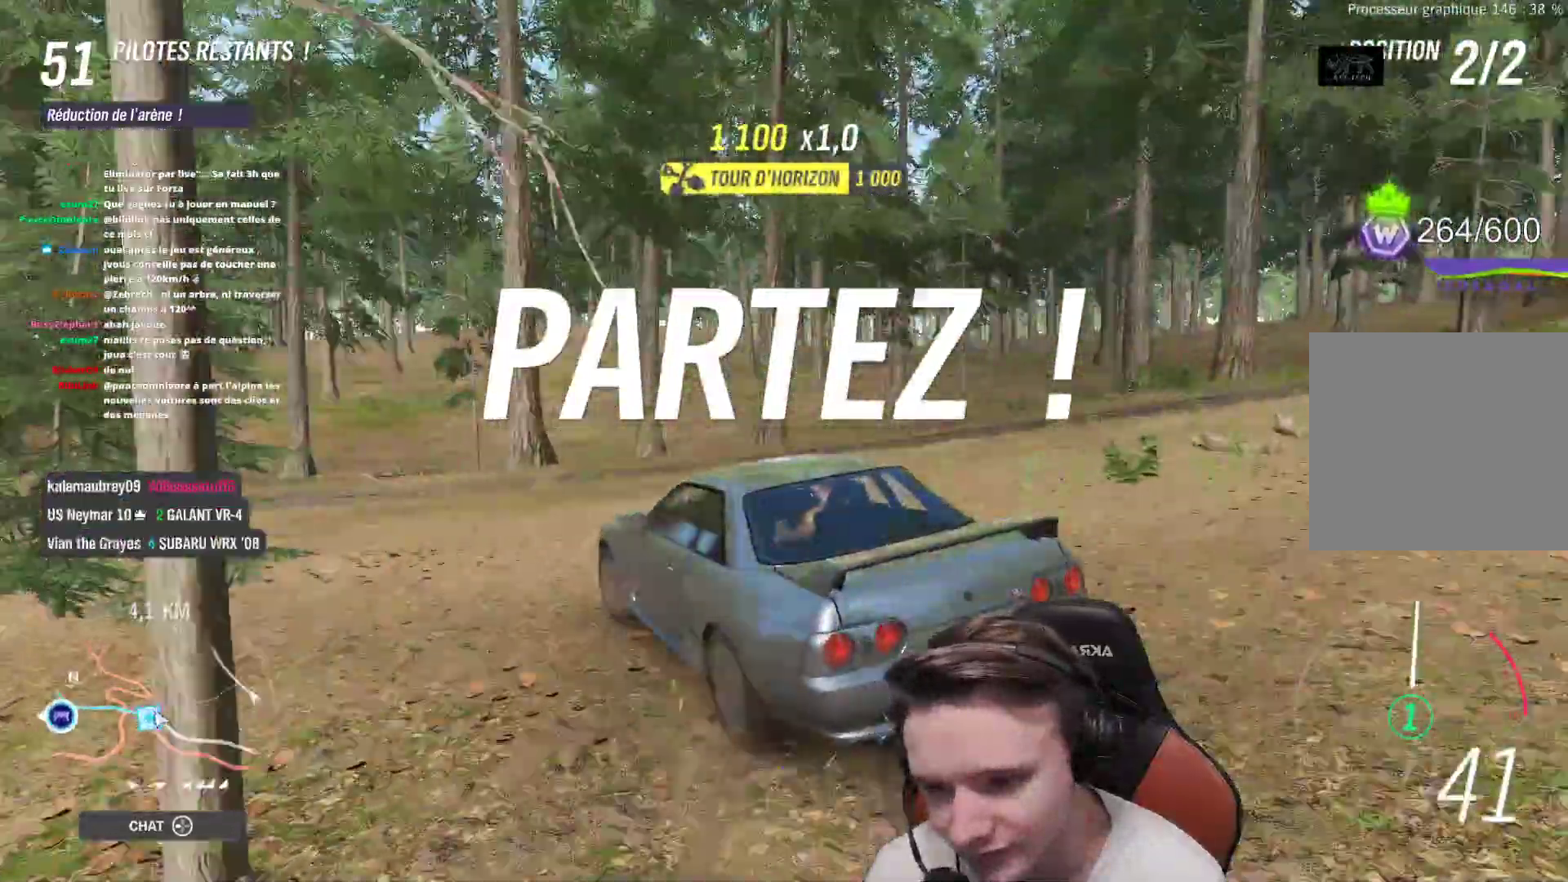
{"buttons": ["R2"], "left_stick": "up-left", "right_stick": "center", "events": [[83, "B", "down"], [200, "B", "up"], [233, "left_stick", "up-left"]]}
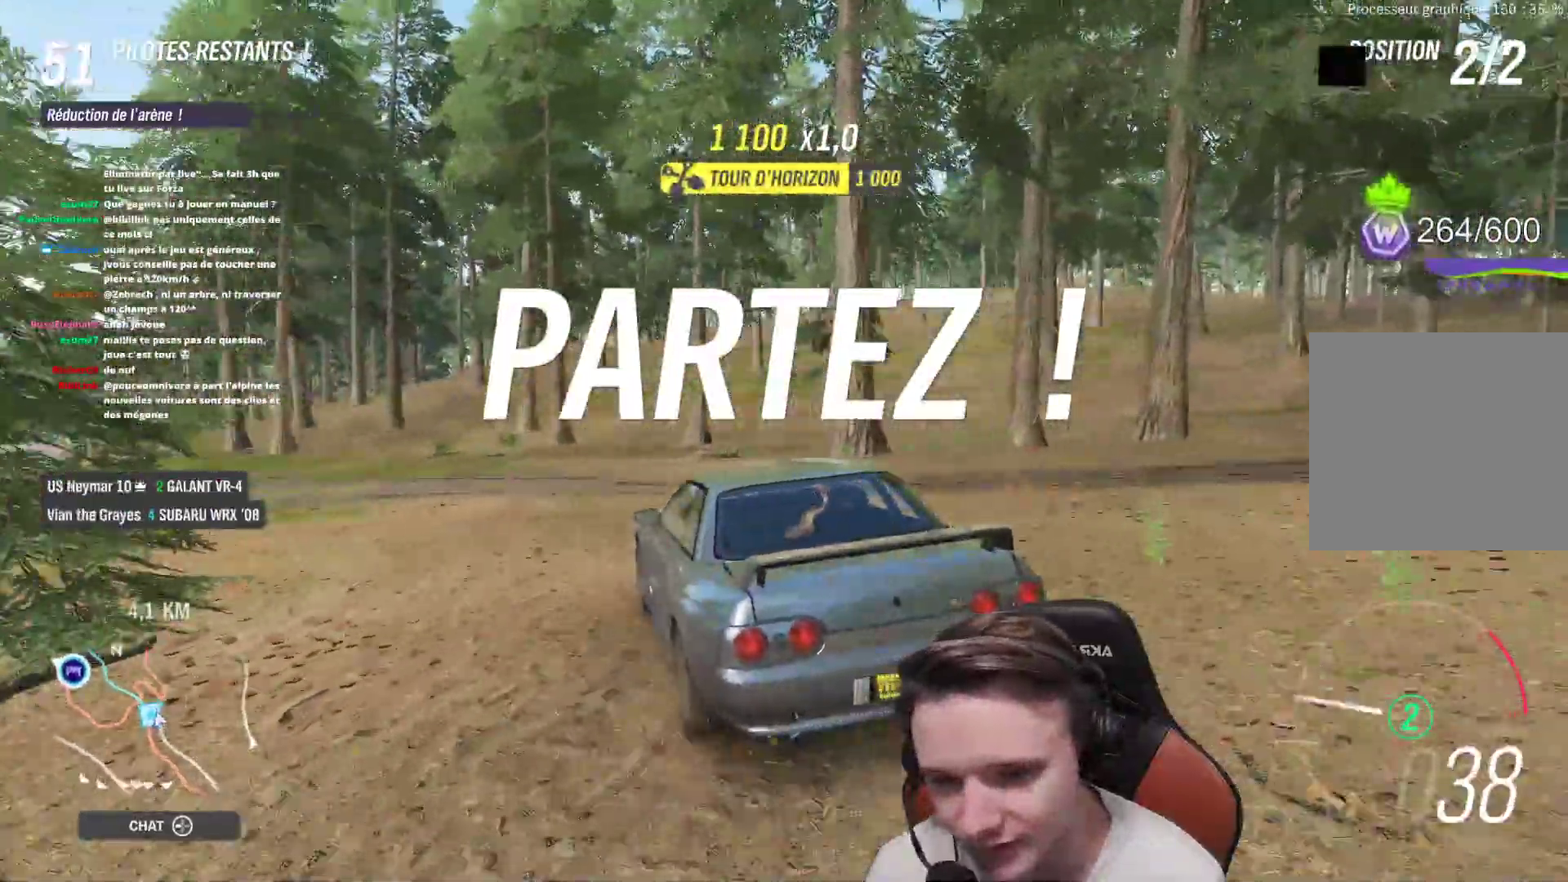
{"buttons": ["R2"], "left_stick": "up-right", "right_stick": "center", "events": [[267, "left_stick", "up"], [367, "left_stick", "up-right"]]}